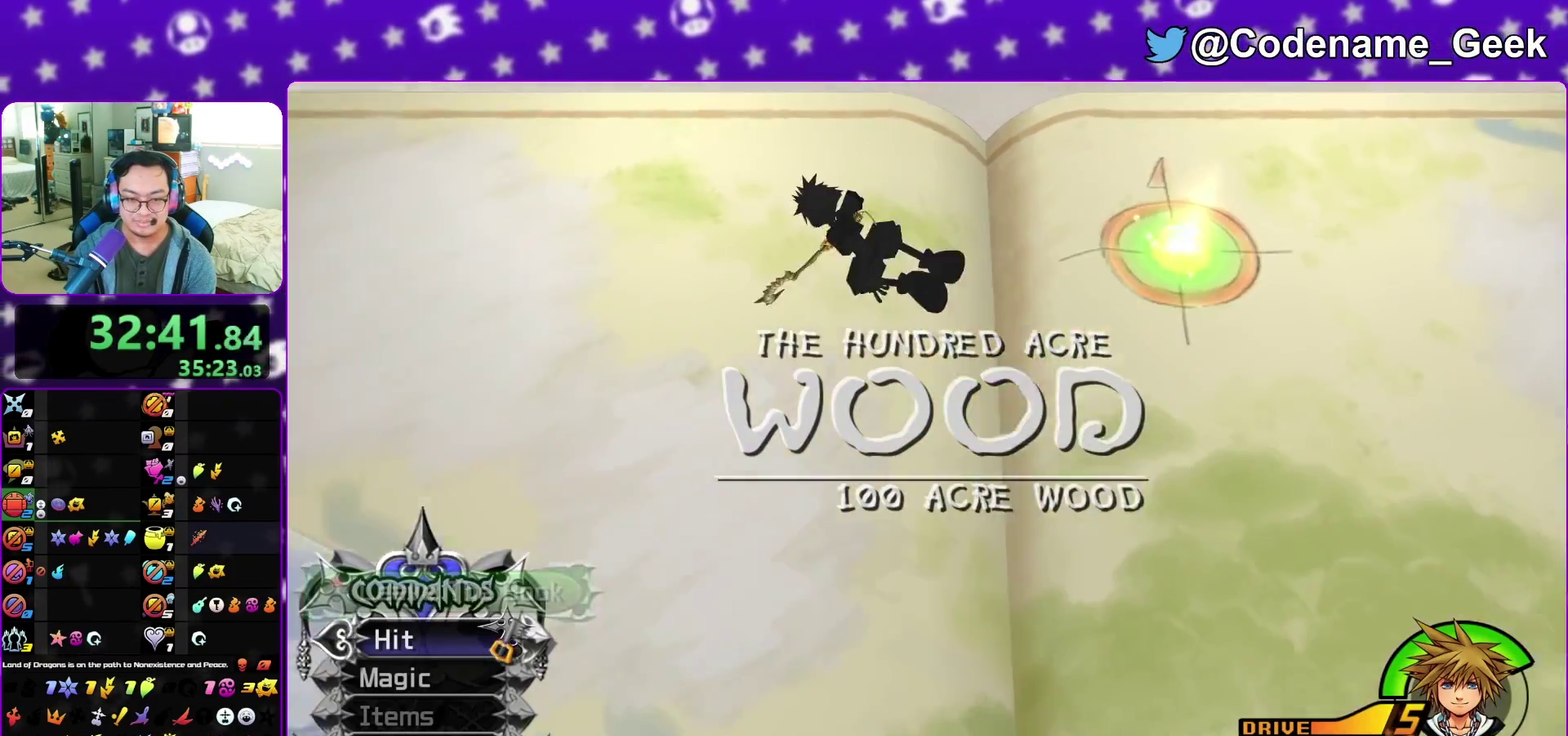
Gameplay with a controller (Nintendo layout); each line is a JSON object with the inputs held at the frame after it (dt_ms = milliseconds from this image to that frame). "events" lists button and stick changes between this image and that frame as [ms after this image, input, new state], when the widget could be followed in between. This overlay highlights the sticks when they move; stick clicks (L3 R3) are not distinguishable. Not read: L3 R3 START.
{"dt_ms": 500, "buttons": [], "left_stick": "up-left", "right_stick": "center", "events": [[17, "left_stick", "left"], [50, "Y", "up"], [250, "left_stick", "down-left"], [317, "left_stick", "down"], [483, "left_stick", "up-left"]]}
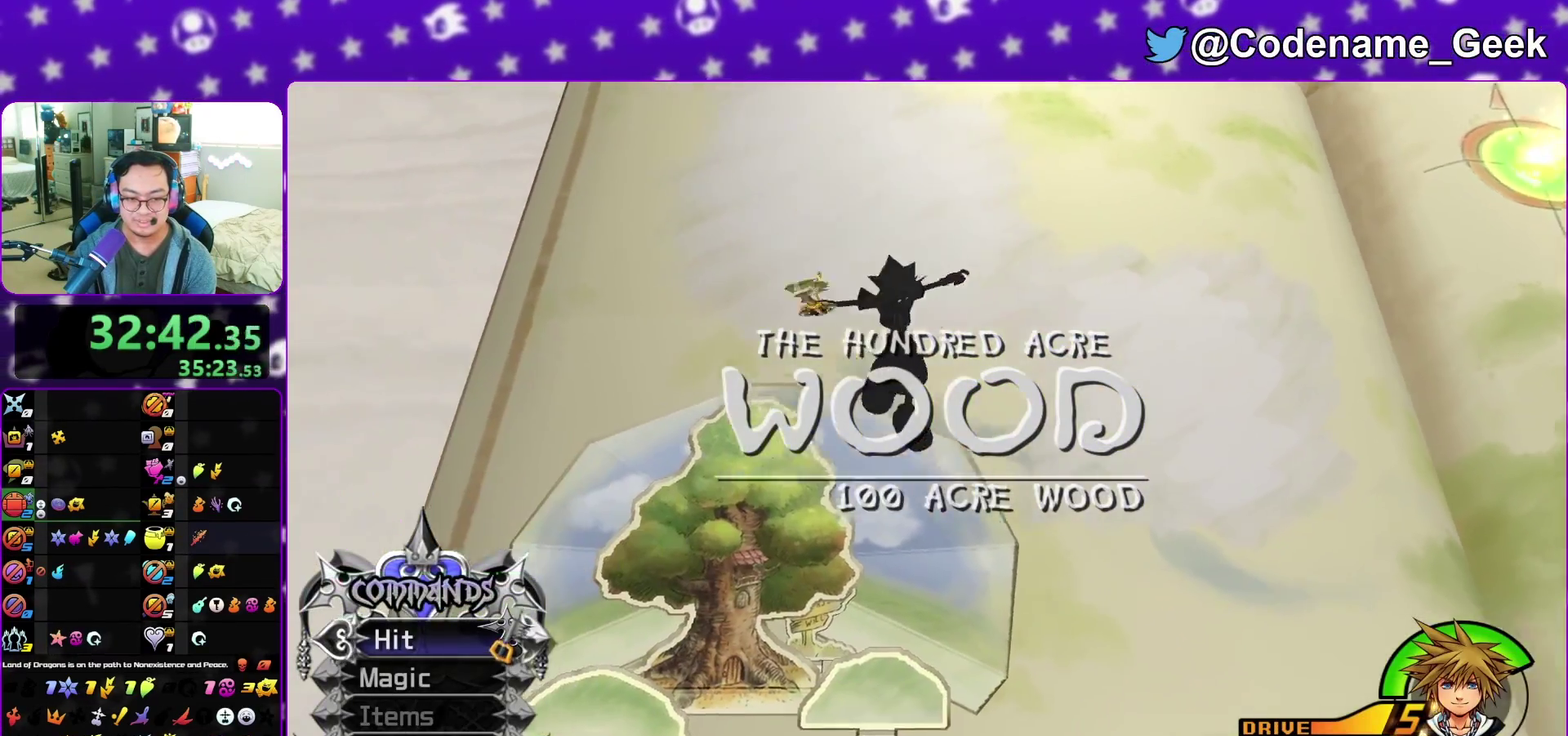
{"dt_ms": 500, "buttons": [], "left_stick": "left", "right_stick": "center", "events": [[67, "left_stick", "up"], [167, "left_stick", "up-left"], [300, "left_stick", "left"]]}
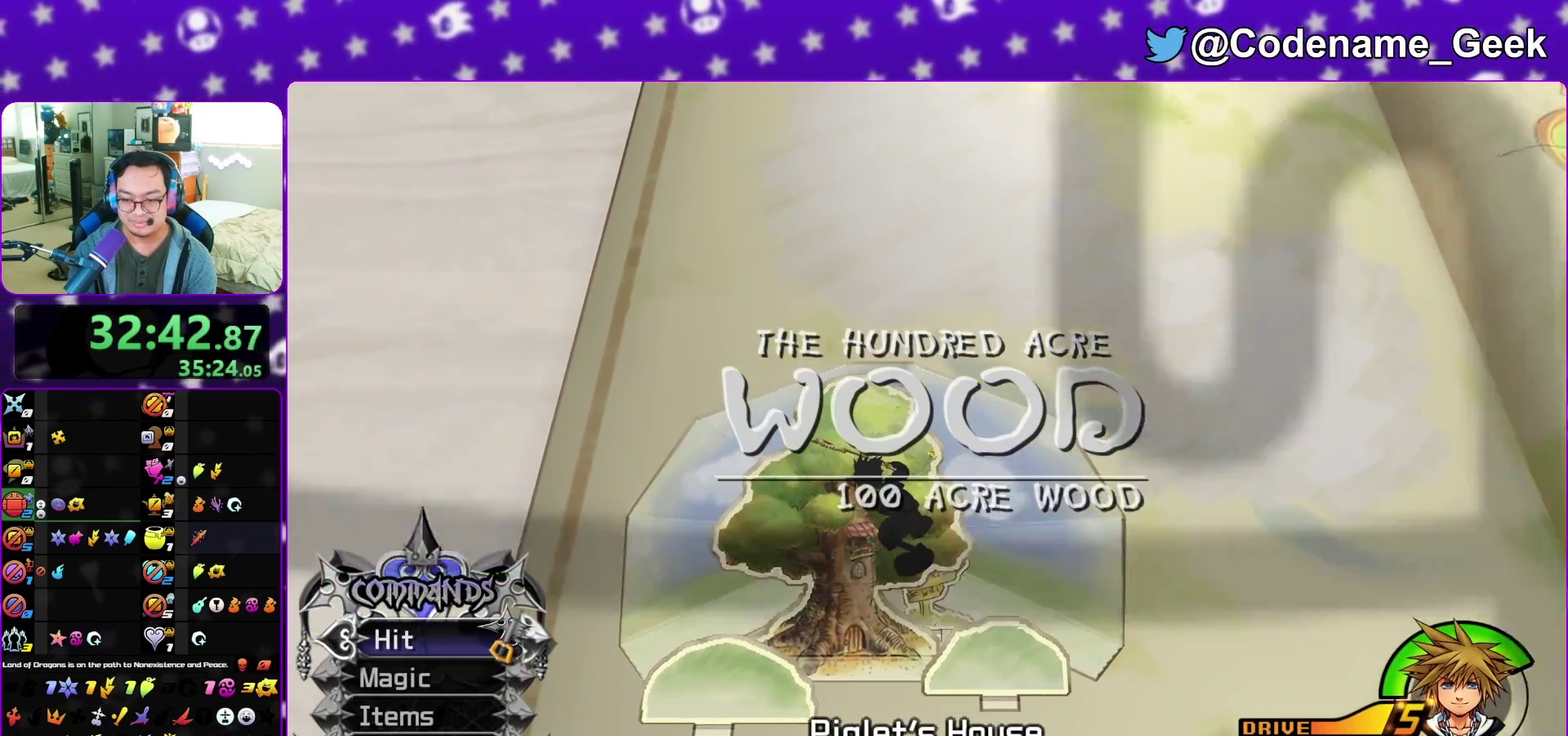
{"dt_ms": 300, "buttons": [], "left_stick": "left", "right_stick": "center", "events": [[117, "right_stick", "left"], [300, "right_stick", "center"]]}
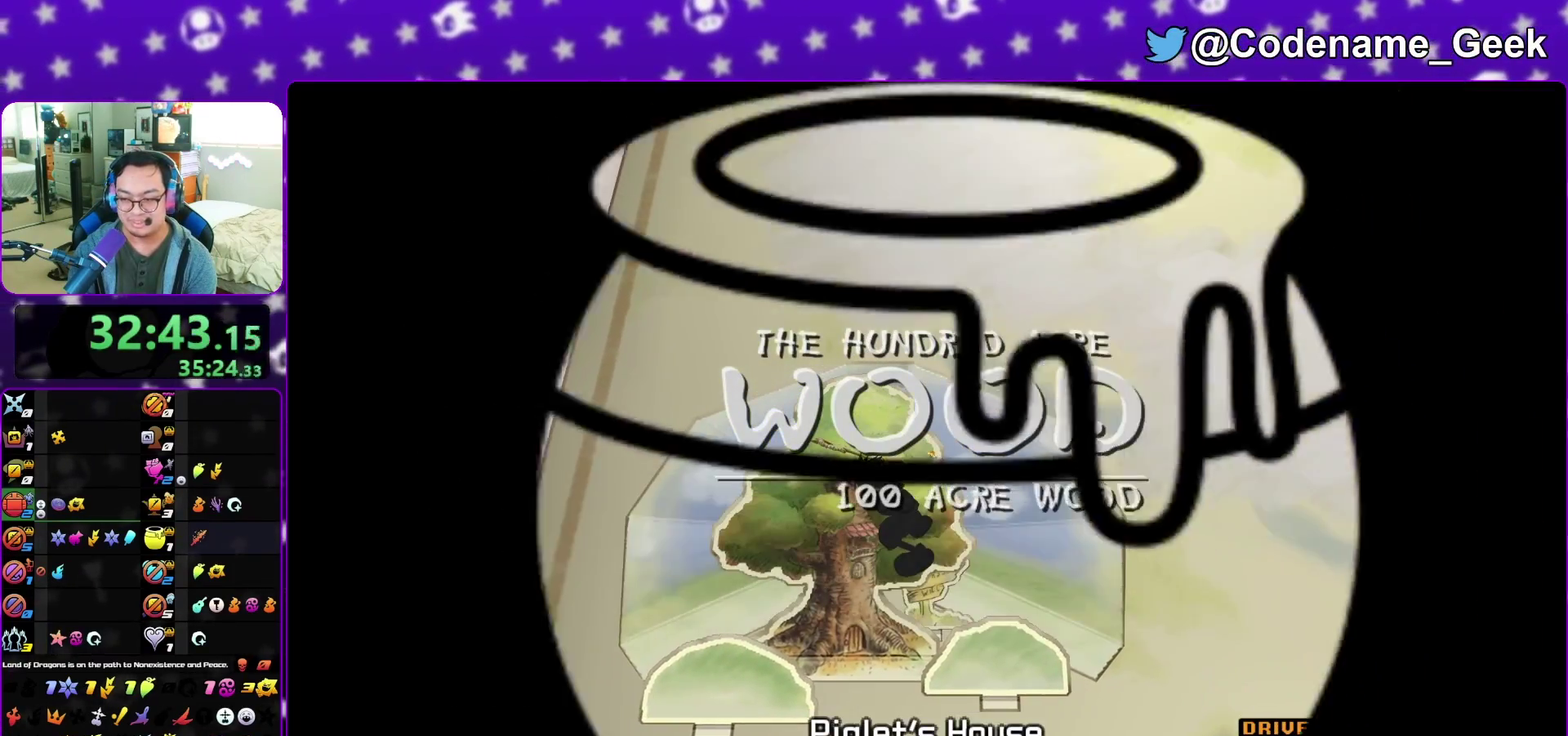
{"dt_ms": 700, "buttons": [], "left_stick": "up-left", "right_stick": "left", "events": [[83, "left_stick", "center"], [150, "right_stick", "left"], [317, "left_stick", "up-left"]]}
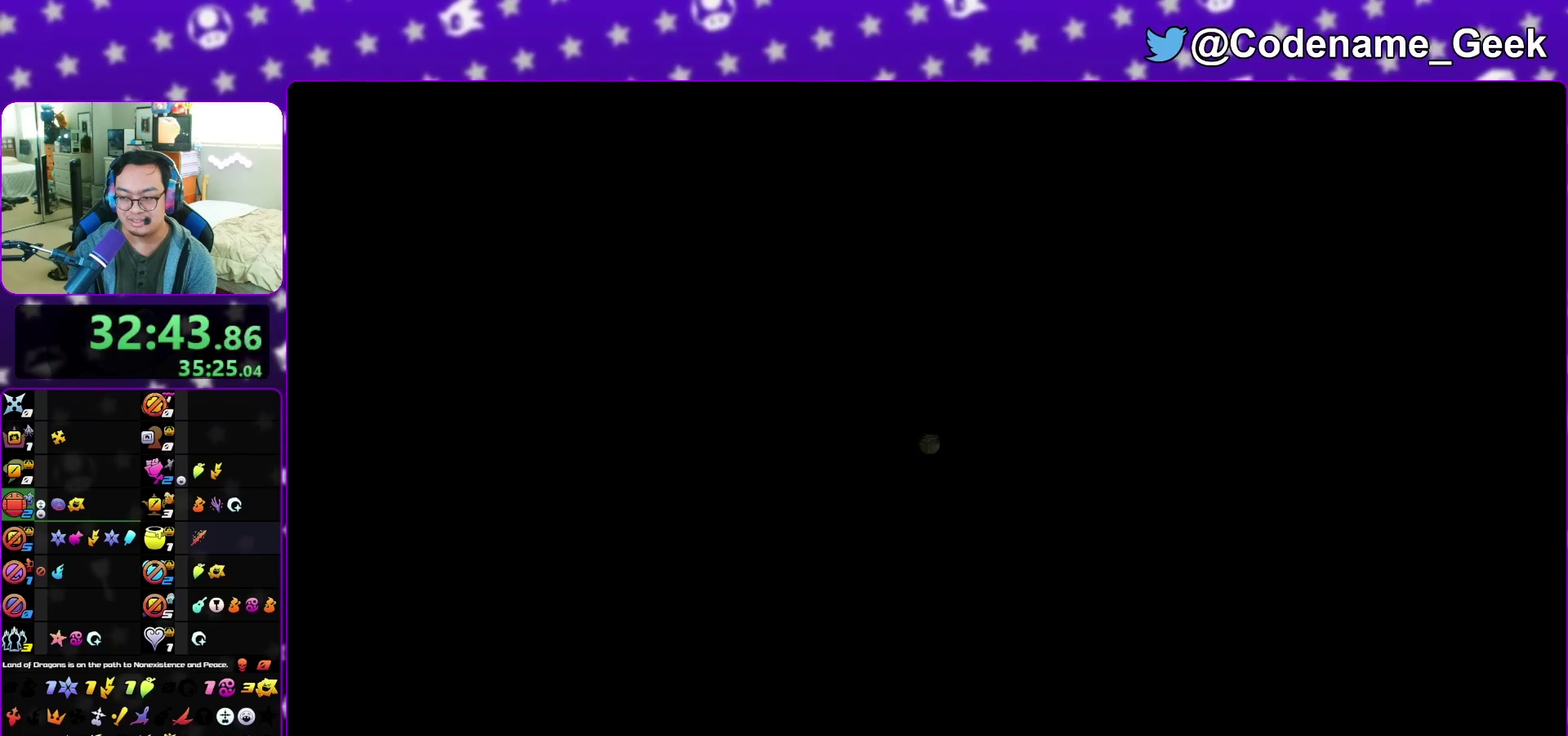
{"dt_ms": 400, "buttons": ["Y"], "left_stick": "up", "right_stick": "center", "events": [[117, "left_stick", "up"], [350, "right_stick", "center"], [367, "Y", "down"]]}
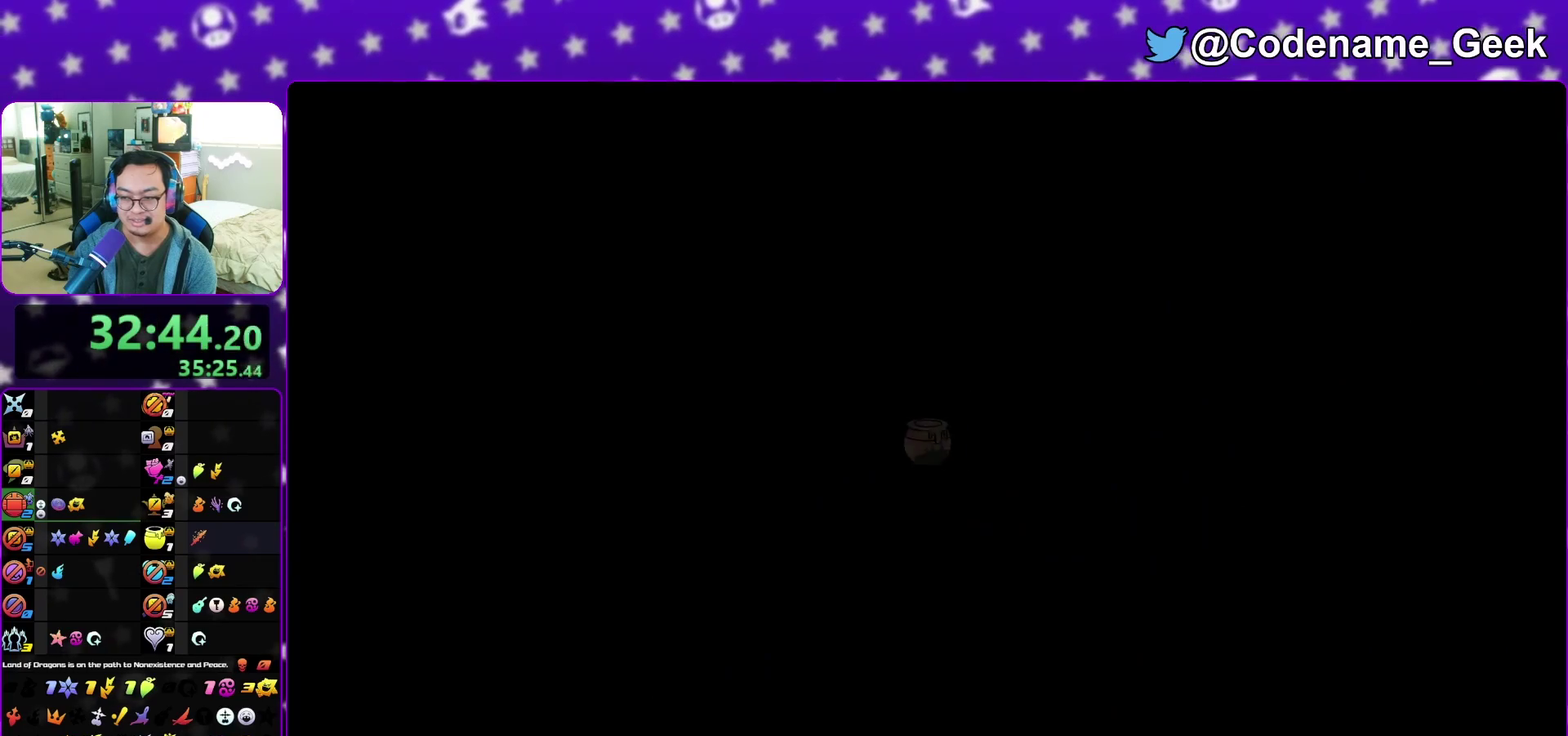
{"dt_ms": 600, "buttons": [], "left_stick": "up-left", "right_stick": "center", "events": [[100, "Y", "up"], [167, "right_stick", "down-left"], [200, "Y", "down"], [250, "right_stick", "left"], [267, "Y", "up"], [400, "Y", "down"], [450, "right_stick", "center"], [467, "Y", "up"], [583, "left_stick", "up-left"]]}
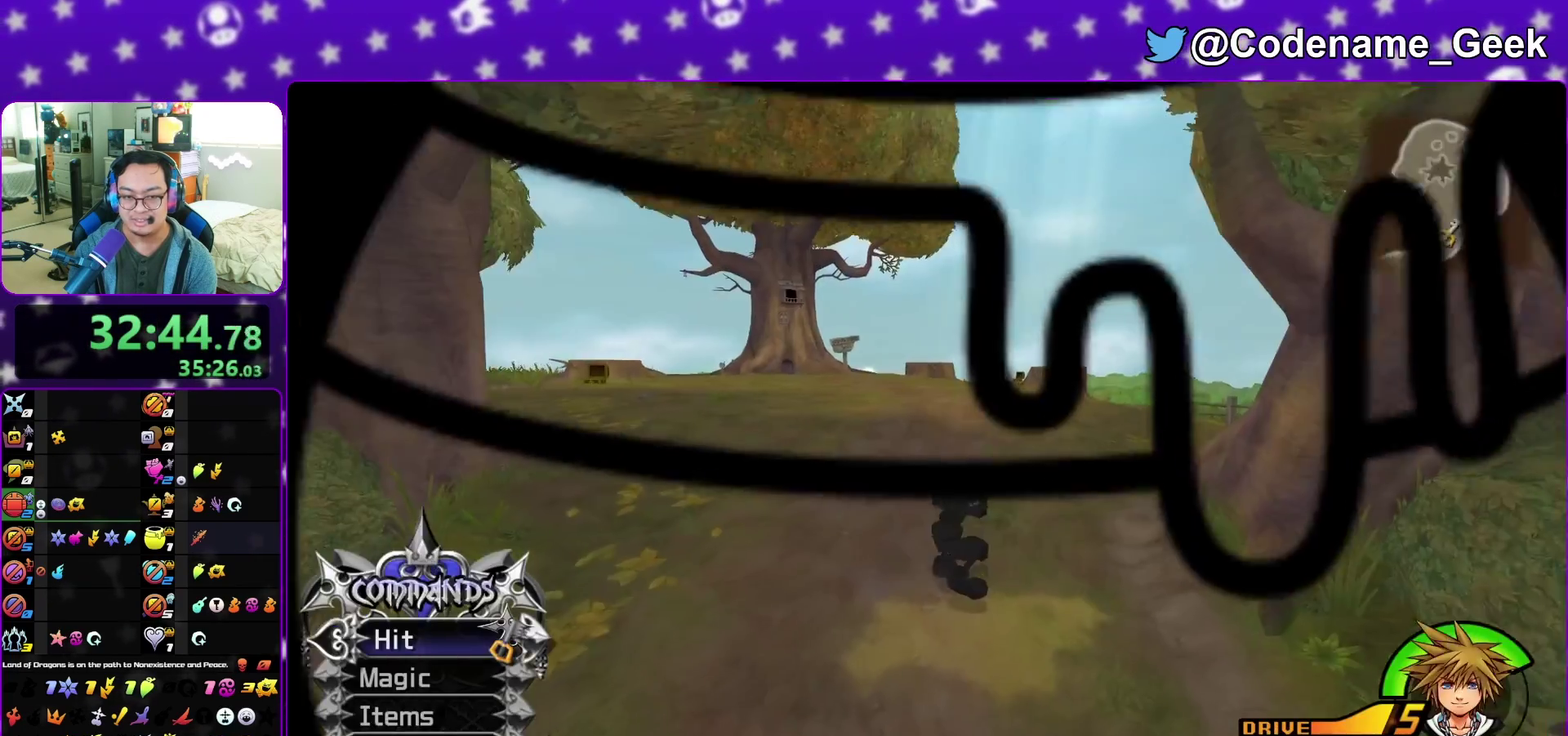
{"dt_ms": 300, "buttons": [], "left_stick": "up-left", "right_stick": "center", "events": [[33, "B", "down"], [100, "B", "up"], [167, "B", "down"], [267, "B", "up"]]}
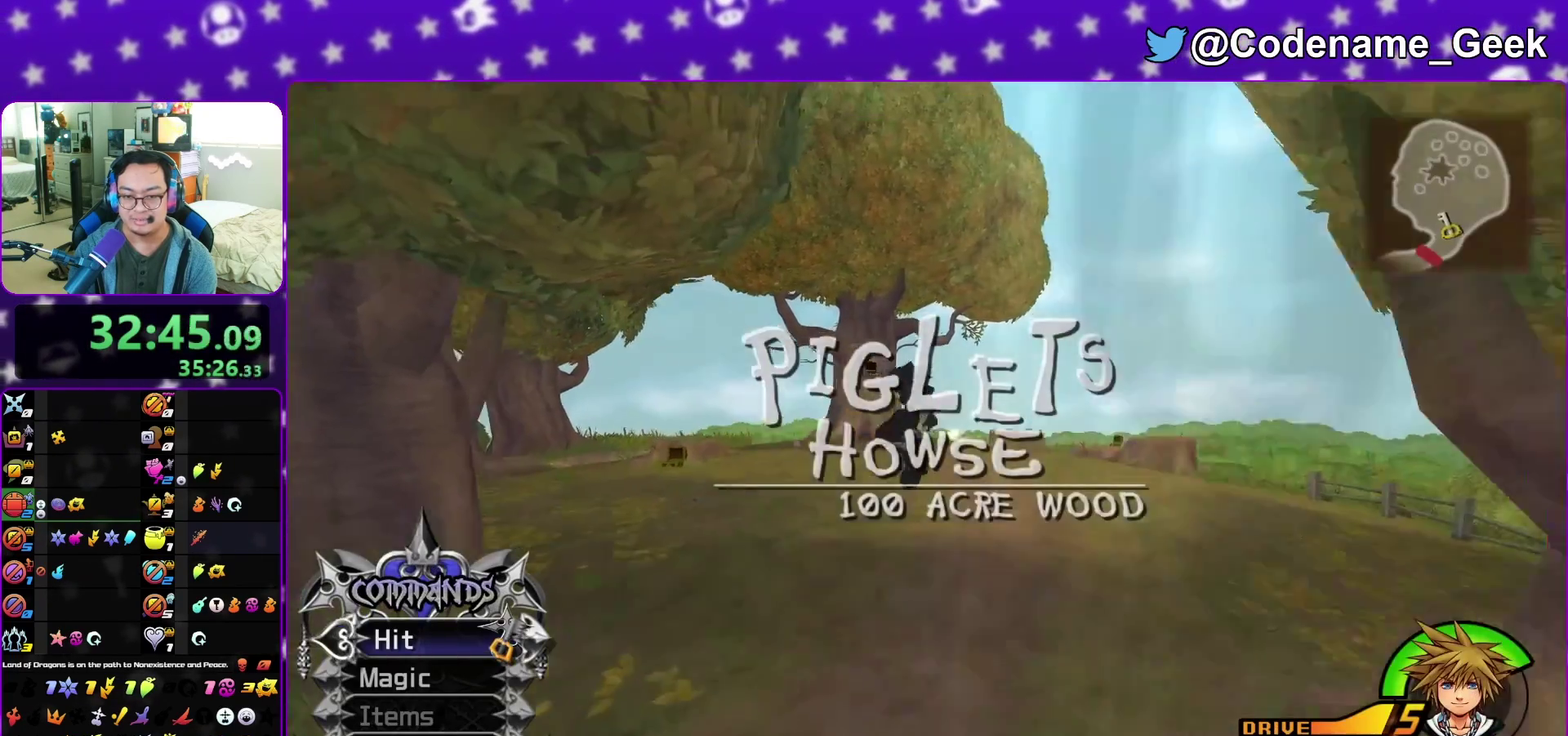
{"dt_ms": 800, "buttons": [], "left_stick": "up-left", "right_stick": "center", "events": [[33, "Y", "down"], [100, "right_stick", "left"], [233, "left_stick", "up"], [233, "right_stick", "center"], [433, "left_stick", "up-left"], [667, "Y", "up"]]}
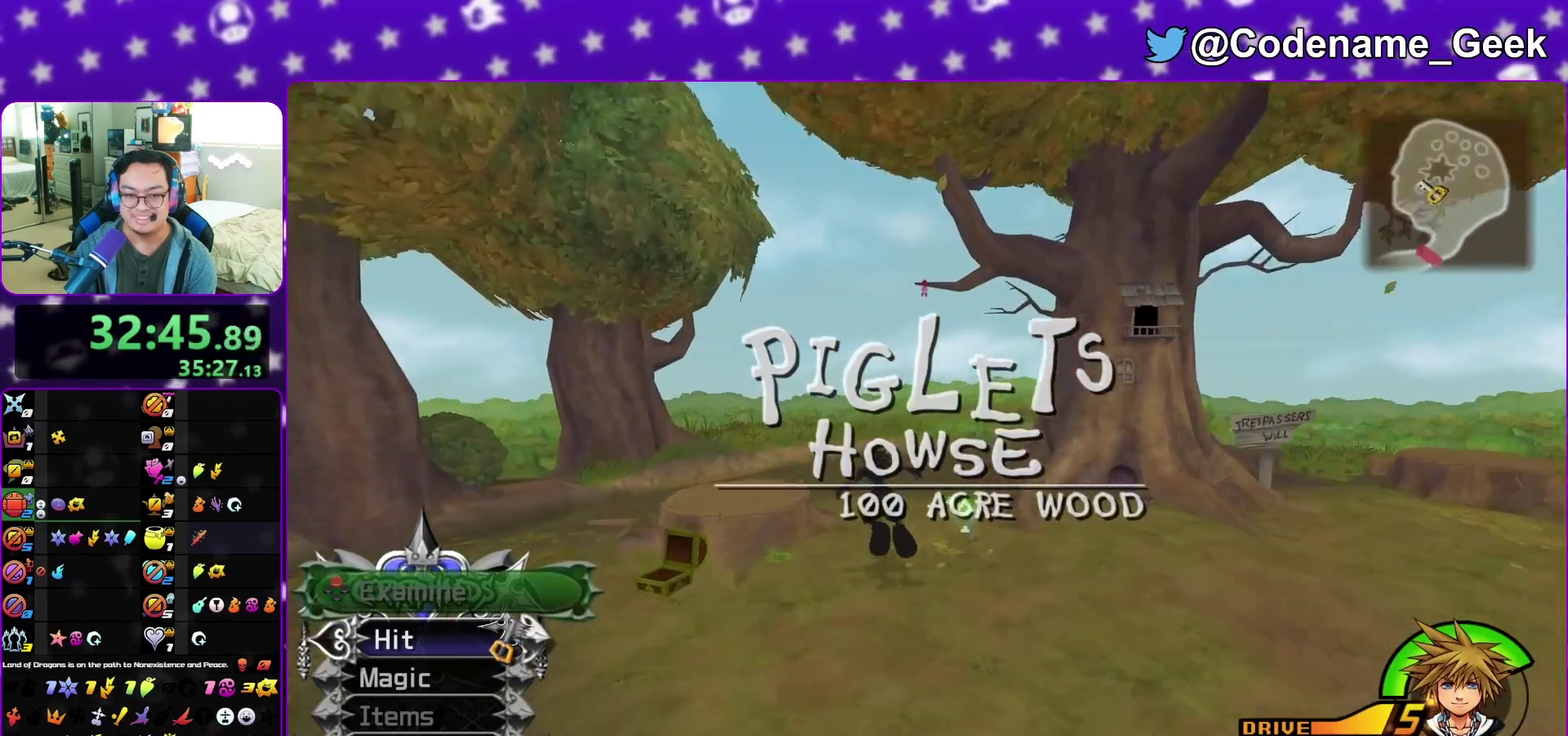
{"dt_ms": 400, "buttons": [], "left_stick": "up-right", "right_stick": "center", "events": [[117, "left_stick", "up"], [150, "X", "down"], [250, "left_stick", "up-right"], [283, "X", "up"]]}
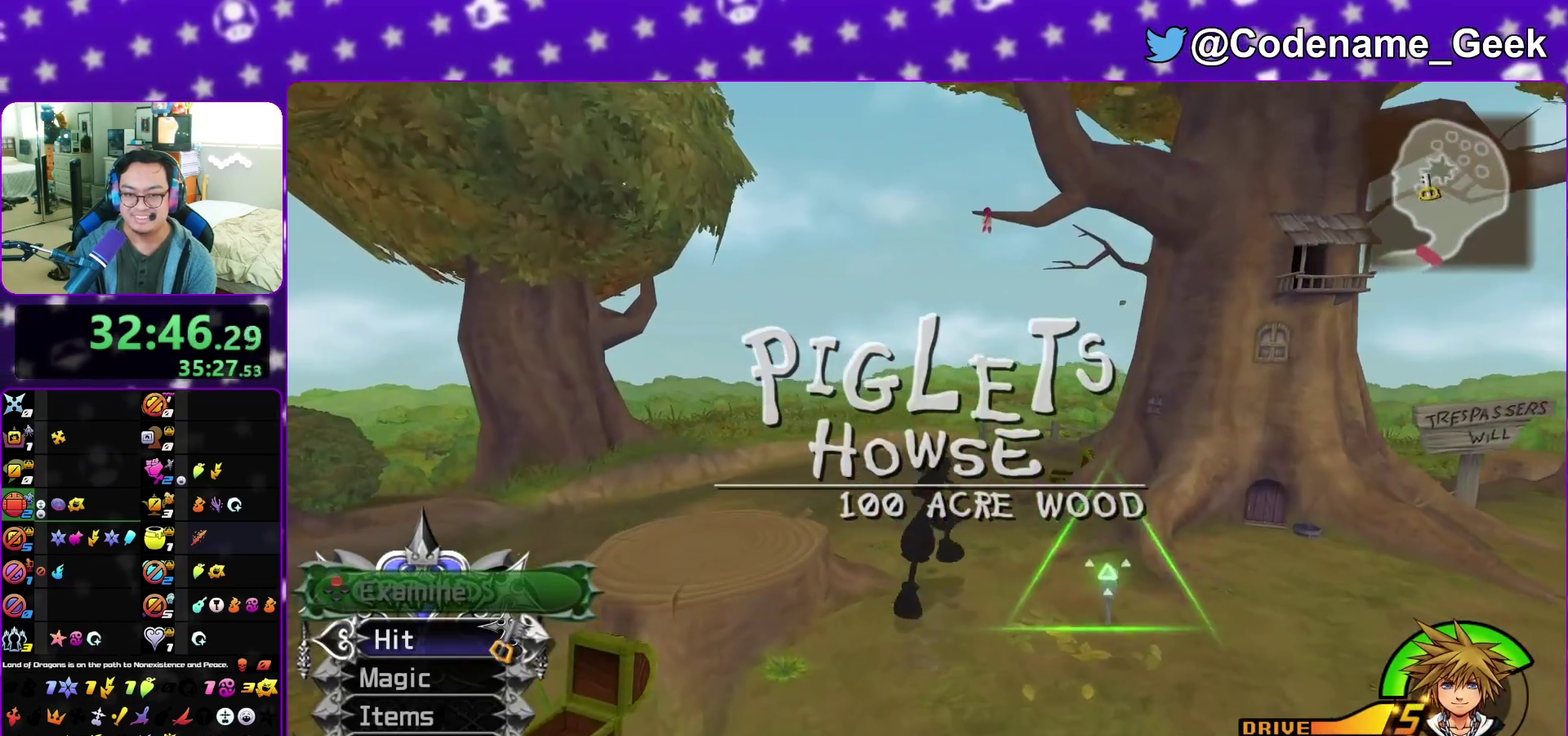
{"dt_ms": 600, "buttons": ["A"], "left_stick": "center", "right_stick": "center", "events": [[183, "X", "down"], [317, "X", "up"], [367, "X", "down"], [400, "left_stick", "up"], [483, "left_stick", "center"], [517, "A", "down"], [533, "X", "up"]]}
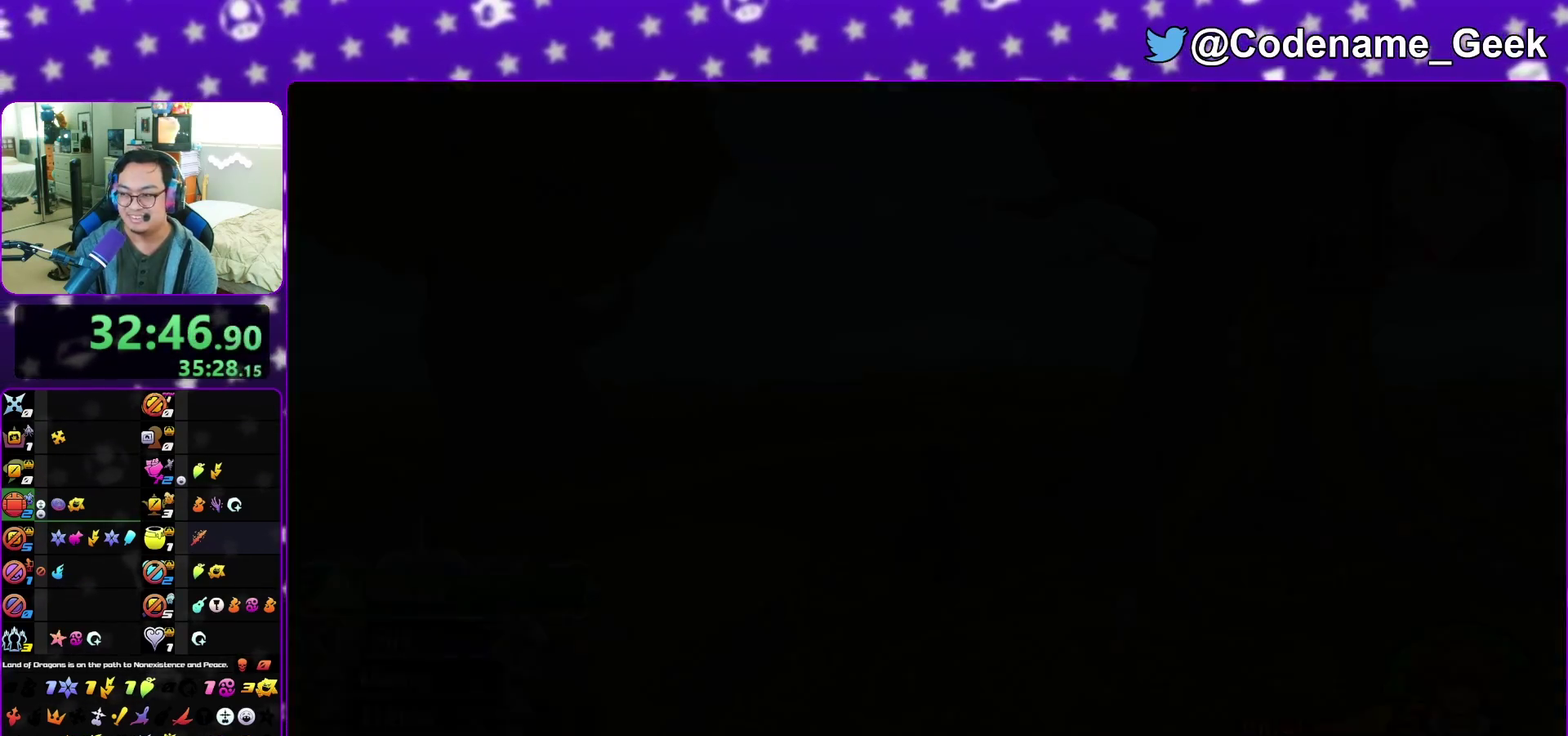
{"dt_ms": 400, "buttons": ["A"], "left_stick": "down", "right_stick": "center", "events": [[50, "B", "down"], [67, "A", "up"], [150, "A", "down"], [150, "B", "up"], [150, "left_stick", "down"], [250, "B", "down"], [300, "A", "up"], [367, "A", "down"], [367, "B", "up"]]}
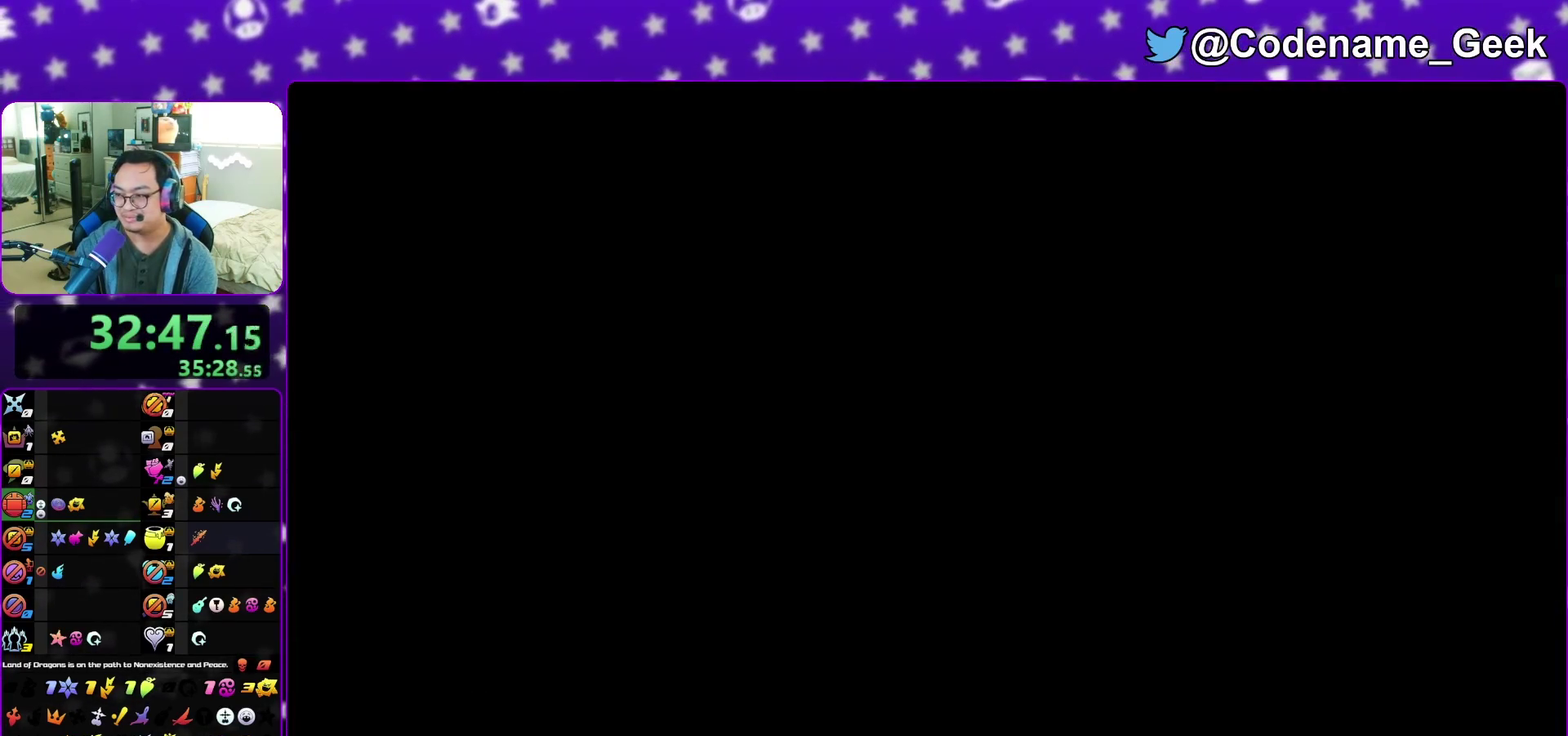
{"dt_ms": 400, "buttons": ["B"], "left_stick": "down", "right_stick": "center", "events": [[17, "B", "down"], [150, "A", "up"], [217, "A", "down"], [217, "B", "up"], [283, "B", "down"], [350, "B", "up"], [400, "A", "up"], [400, "B", "down"]]}
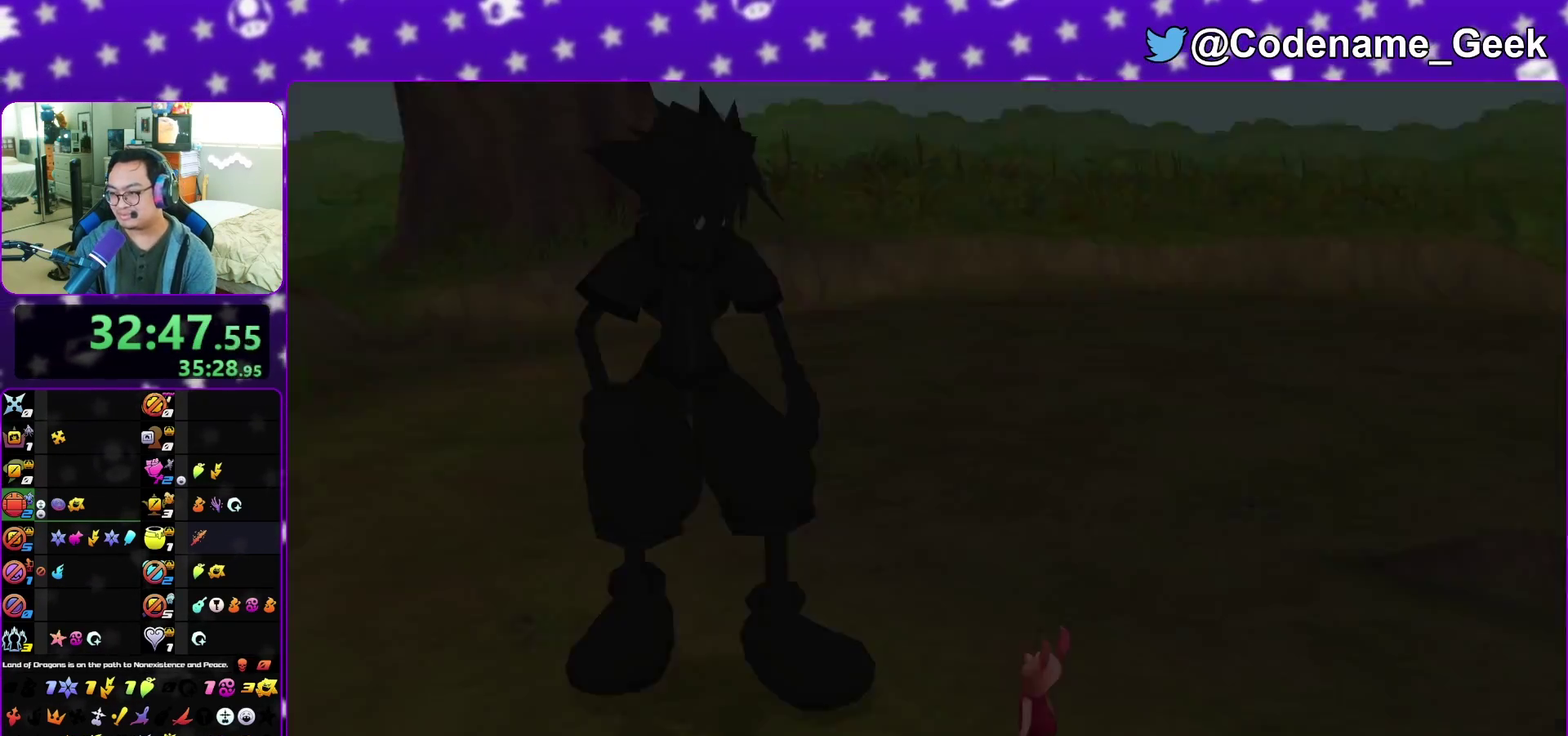
{"dt_ms": 600, "buttons": ["A"], "left_stick": "down", "right_stick": "center", "events": [[100, "B", "up"], [150, "B", "down"], [167, "A", "down"], [217, "B", "up"], [267, "A", "up"], [600, "A", "down"]]}
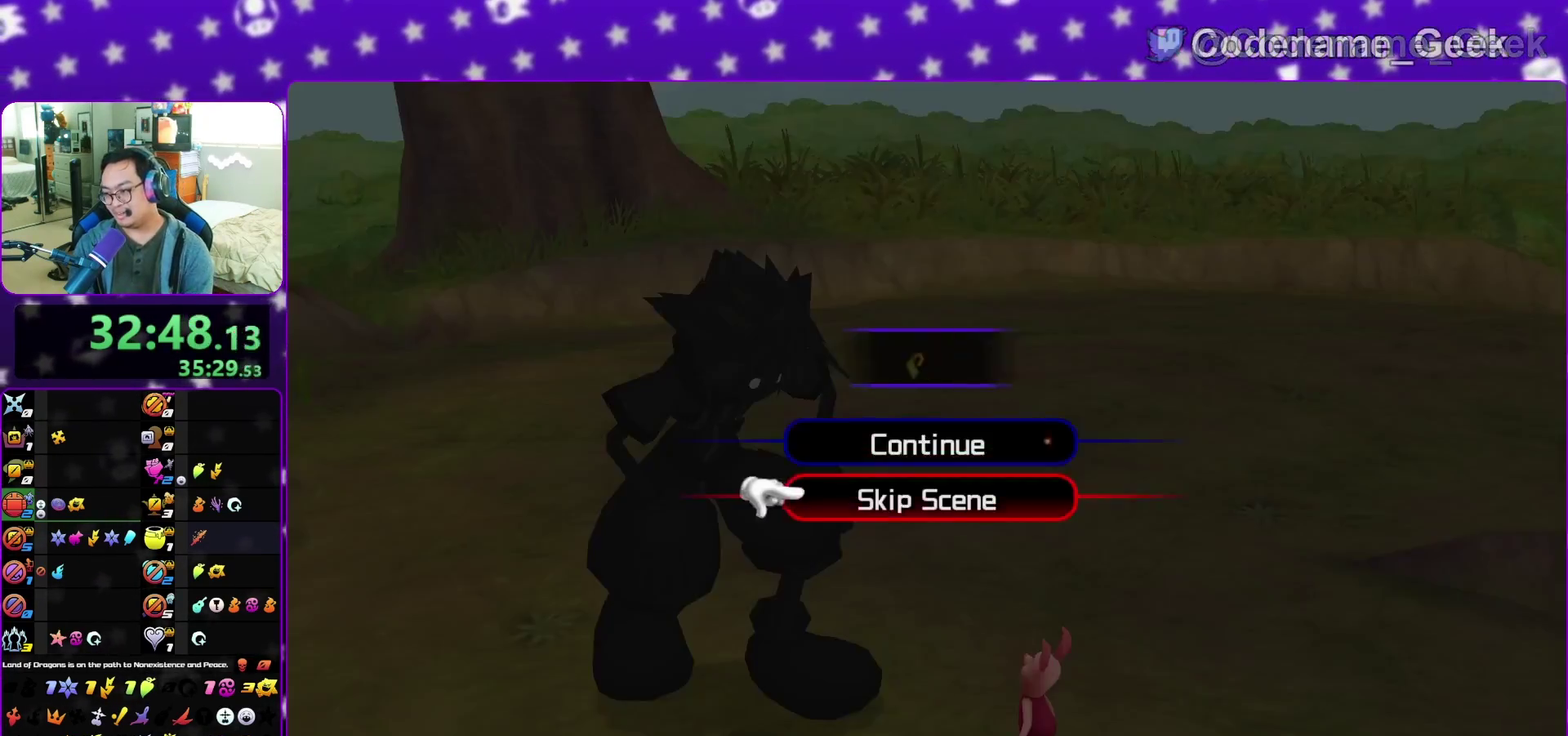
{"dt_ms": 400, "buttons": ["A", "B"], "left_stick": "center", "right_stick": "center", "events": [[50, "B", "down"], [67, "A", "up"], [117, "A", "down"], [133, "B", "up"], [167, "left_stick", "center"], [200, "B", "down"], [333, "A", "up"], [400, "A", "down"]]}
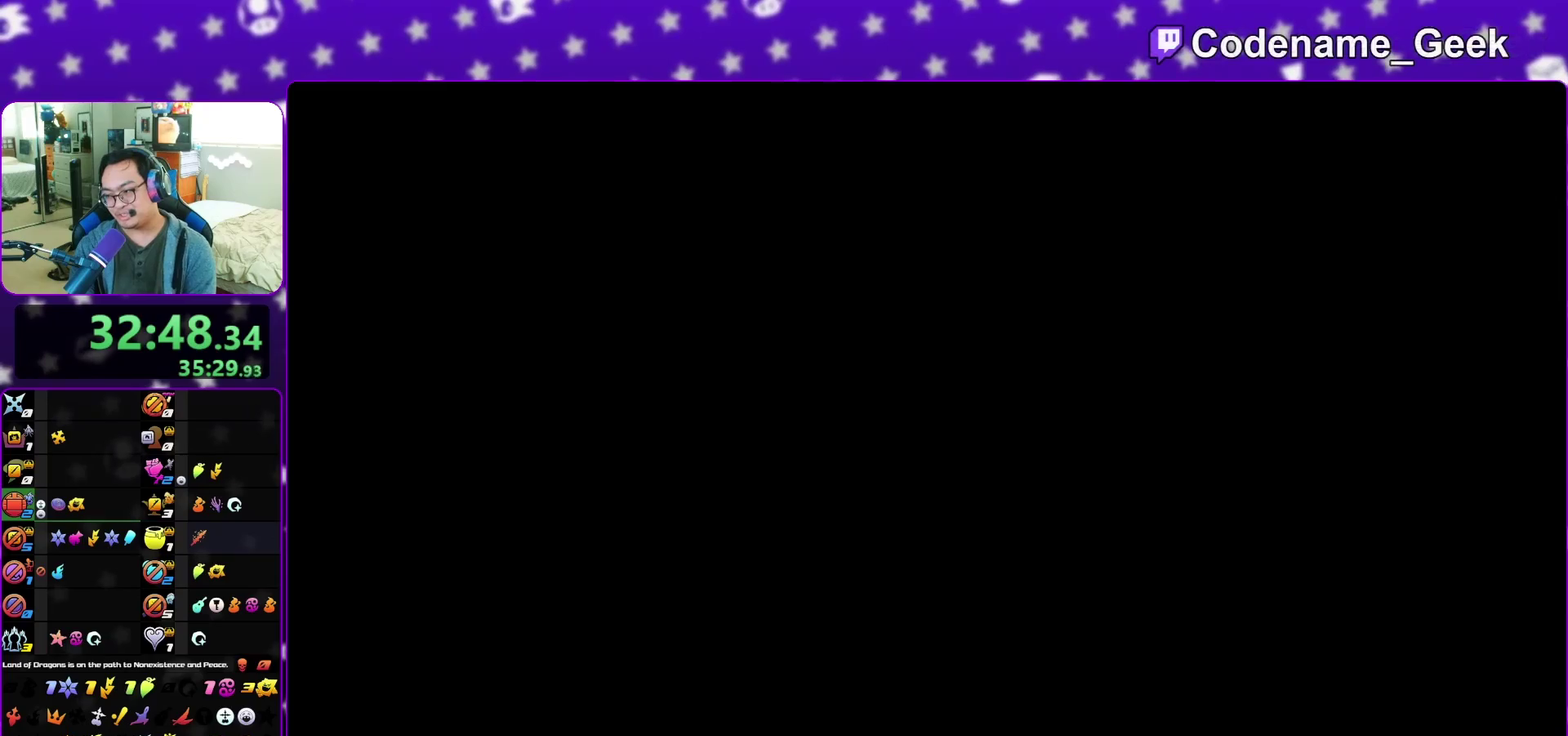
{"dt_ms": 600, "buttons": ["A", "B"], "left_stick": "center", "right_stick": "center", "events": [[33, "B", "up"], [67, "A", "up"], [150, "A", "down"], [200, "A", "up"], [400, "A", "down"], [600, "B", "down"]]}
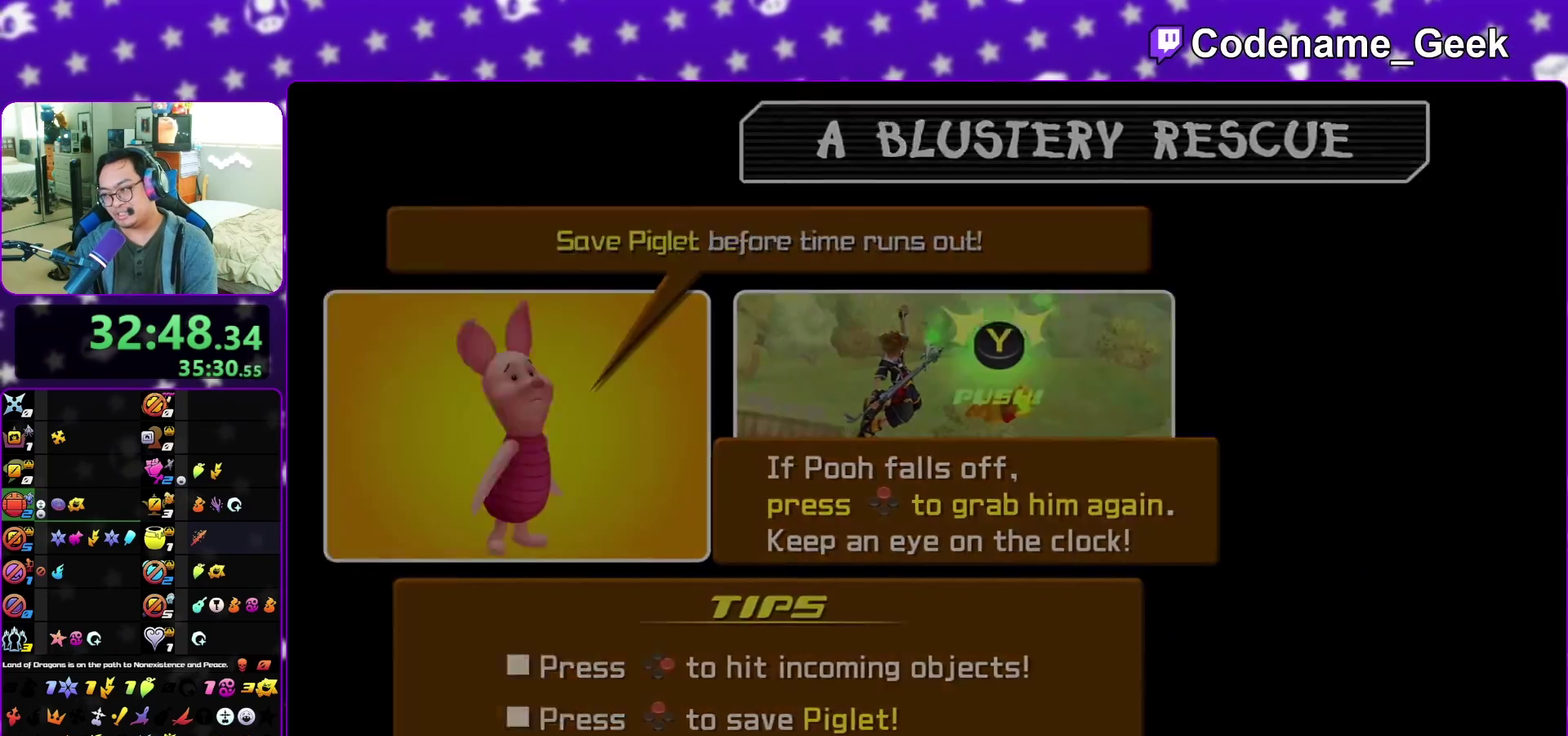
{"dt_ms": 500, "buttons": ["B"], "left_stick": "center", "right_stick": "center", "events": [[17, "A", "up"], [117, "A", "down"], [117, "B", "up"], [167, "A", "up"], [167, "B", "down"], [233, "A", "down"], [250, "B", "up"], [317, "A", "up"], [317, "B", "down"], [400, "B", "up"], [500, "B", "down"]]}
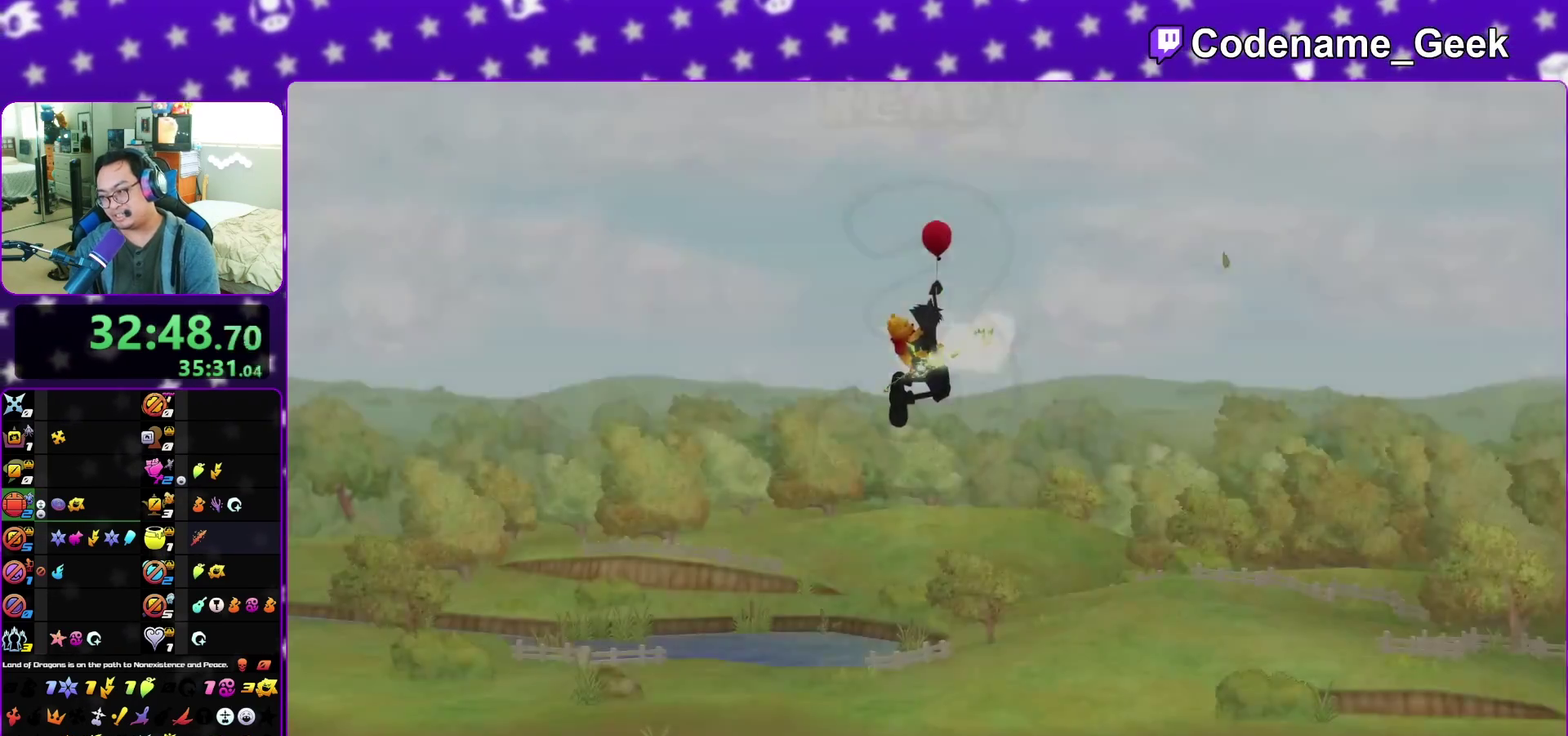
{"dt_ms": 500, "buttons": ["A"], "left_stick": "center", "right_stick": "center", "events": [[17, "B", "up"], [117, "B", "down"], [183, "B", "up"], [250, "B", "down"], [467, "A", "down"], [467, "B", "up"]]}
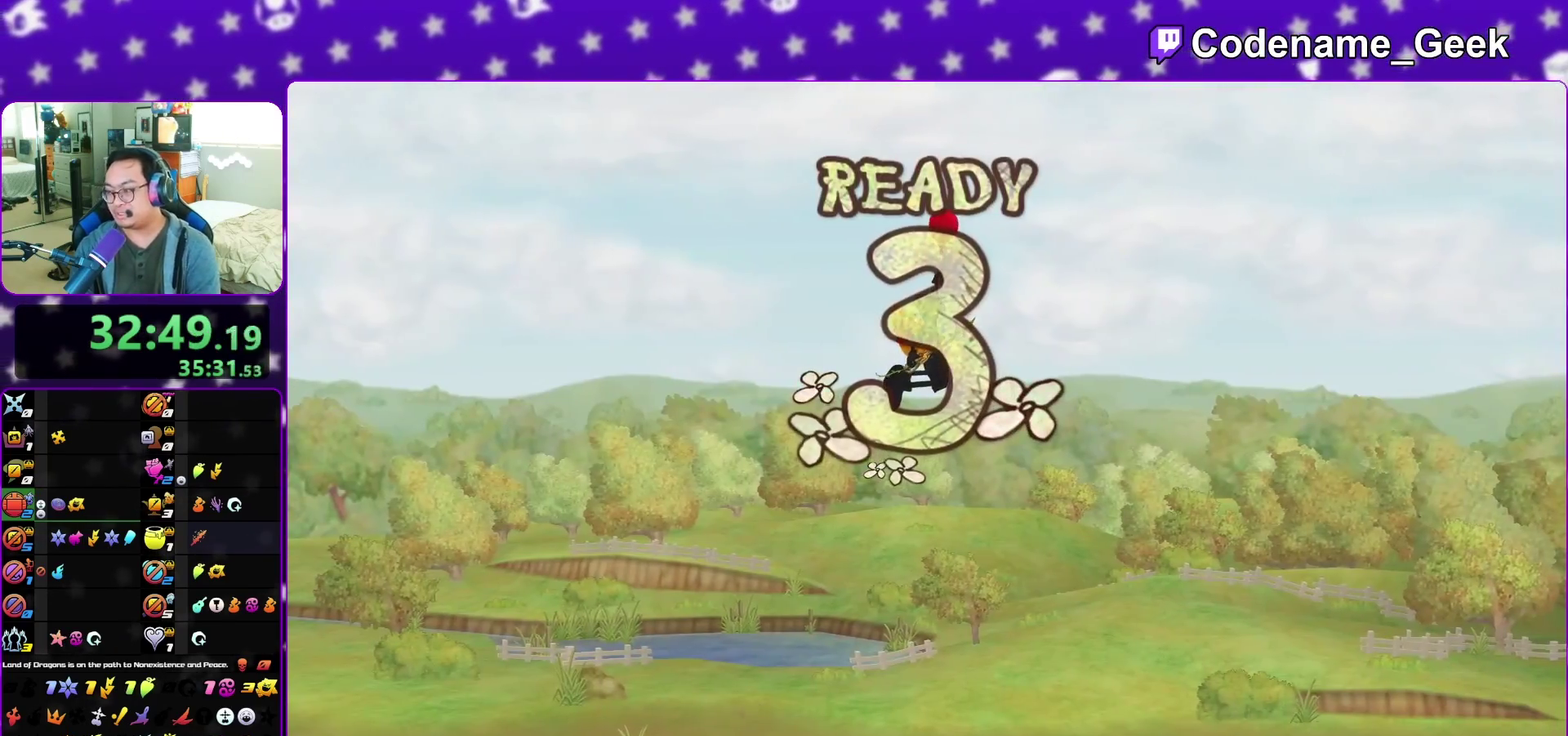
{"dt_ms": 500, "buttons": ["B"], "left_stick": "center", "right_stick": "center", "events": [[17, "A", "up"], [50, "B", "down"], [117, "A", "down"], [167, "A", "up"], [267, "A", "down"], [267, "B", "up"], [317, "A", "up"], [317, "B", "down"], [383, "A", "down"], [383, "B", "up"], [433, "B", "down"], [450, "A", "up"]]}
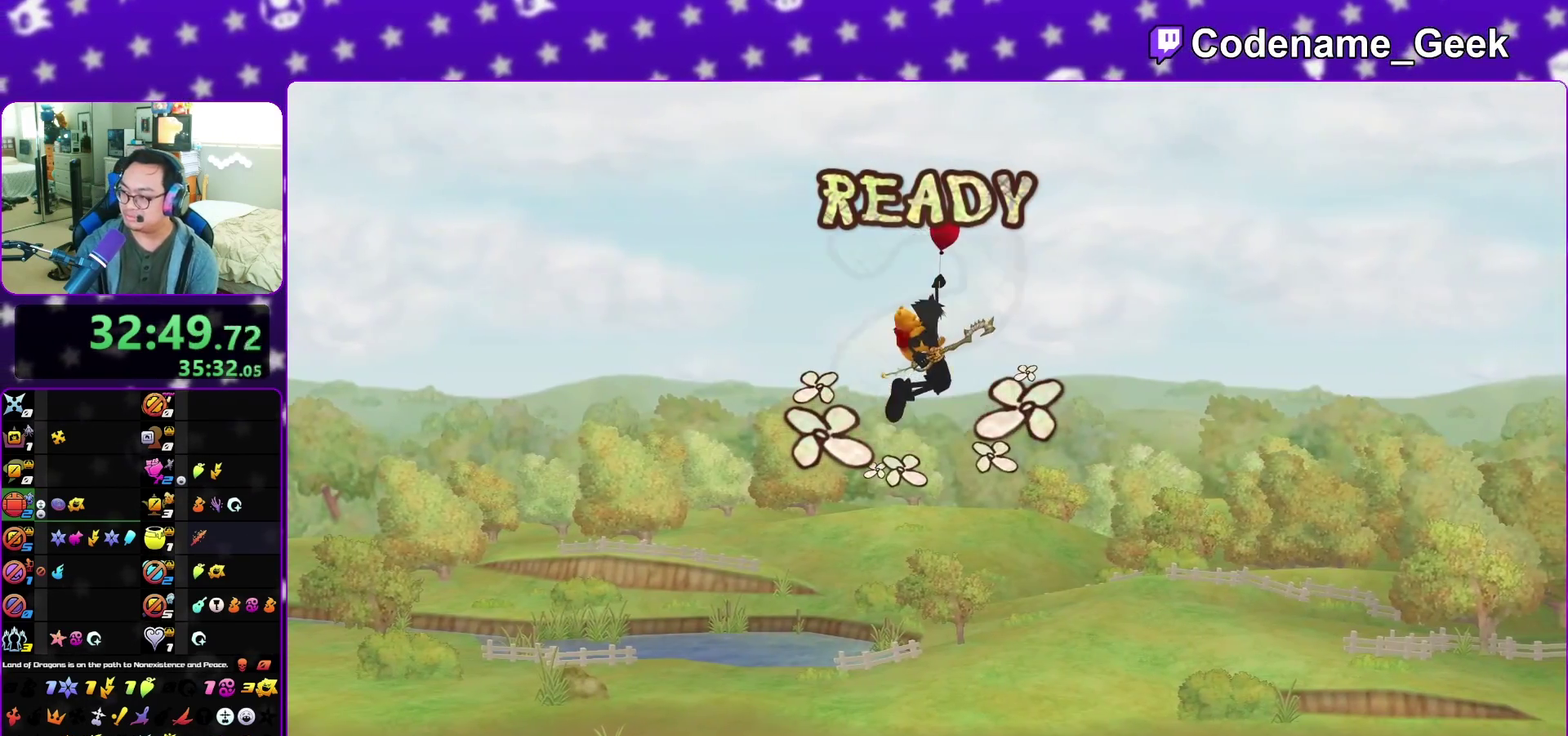
{"dt_ms": 500, "buttons": ["A"], "left_stick": "center", "right_stick": "center", "events": [[50, "A", "down"], [50, "B", "up"], [100, "A", "up"], [117, "B", "down"], [150, "A", "down"], [183, "B", "up"], [233, "A", "up"], [333, "A", "down"], [367, "A", "up"], [367, "B", "down"], [450, "B", "up"], [500, "A", "down"]]}
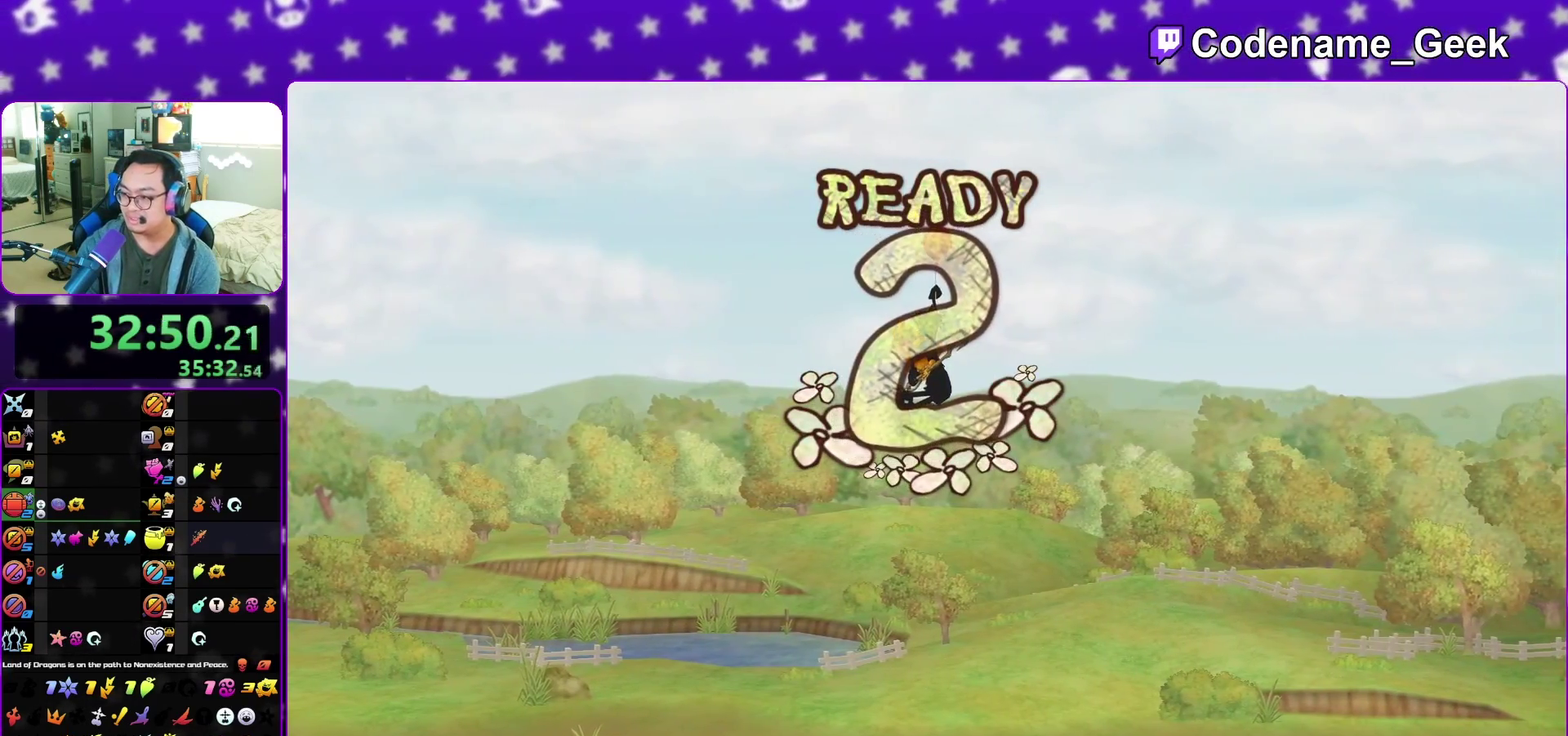
{"dt_ms": 400, "buttons": ["B"], "left_stick": "center", "right_stick": "center", "events": [[17, "A", "up"], [33, "B", "down"], [117, "A", "down"], [117, "B", "up"], [167, "A", "up"], [200, "B", "down"], [267, "A", "down"], [267, "B", "up"], [333, "A", "up"], [367, "B", "down"]]}
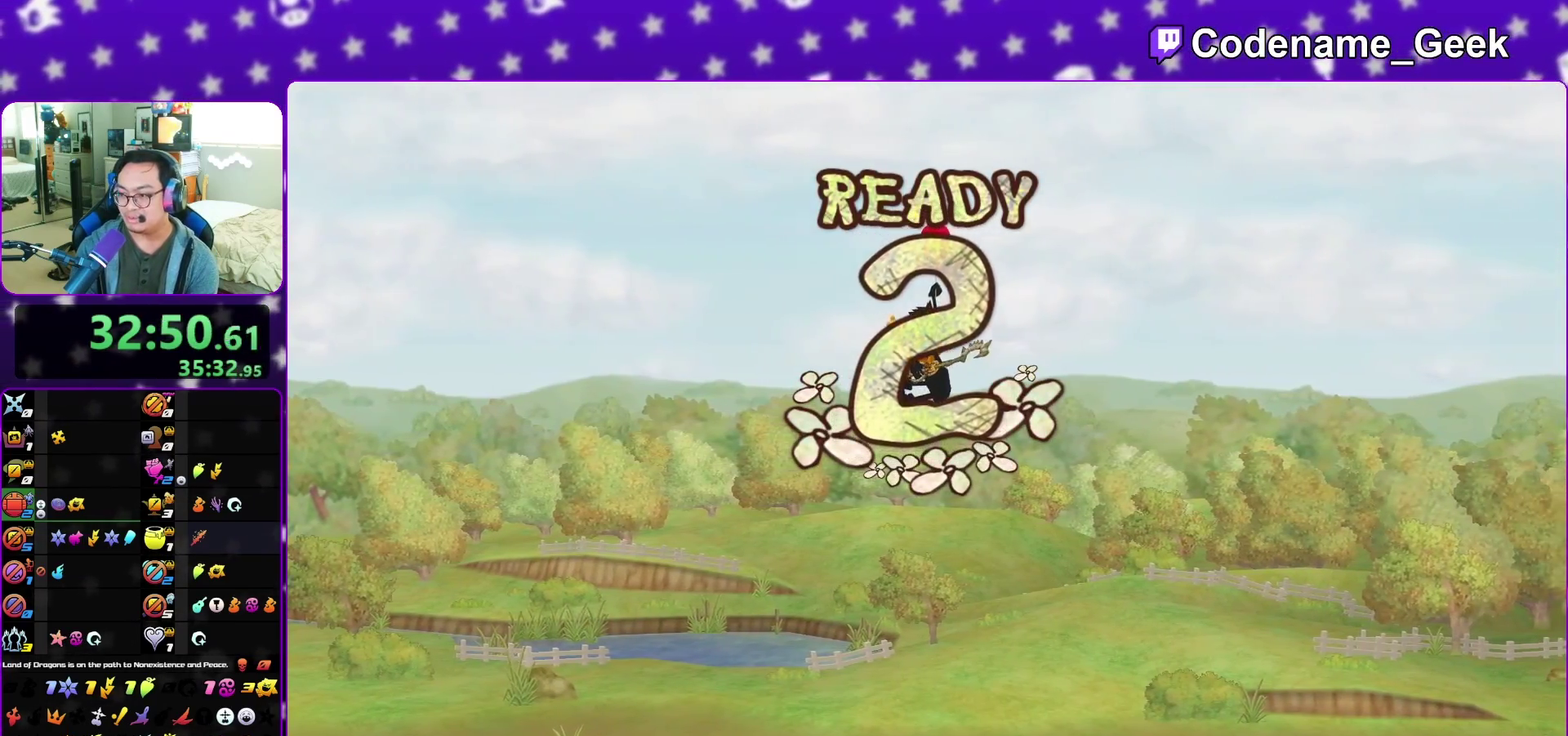
{"dt_ms": 800, "buttons": [], "left_stick": "center", "right_stick": "center", "events": [[17, "B", "up"], [117, "B", "down"], [183, "B", "up"], [233, "B", "down"], [333, "A", "down"], [333, "B", "up"], [417, "A", "up"], [417, "B", "down"], [483, "A", "down"], [483, "B", "up"], [550, "A", "up"]]}
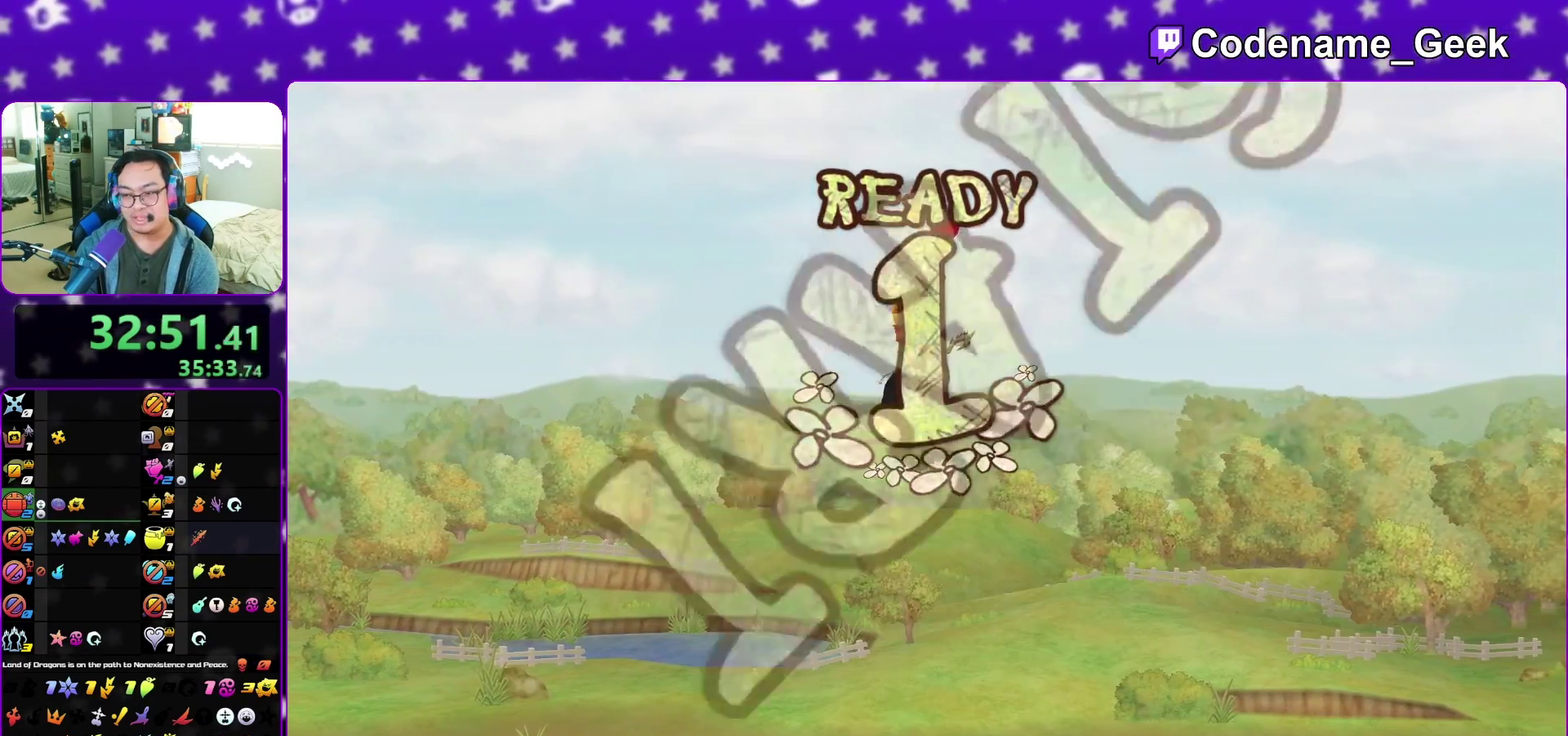
{"dt_ms": 300, "buttons": [], "left_stick": "right", "right_stick": "center", "events": [[300, "left_stick", "right"]]}
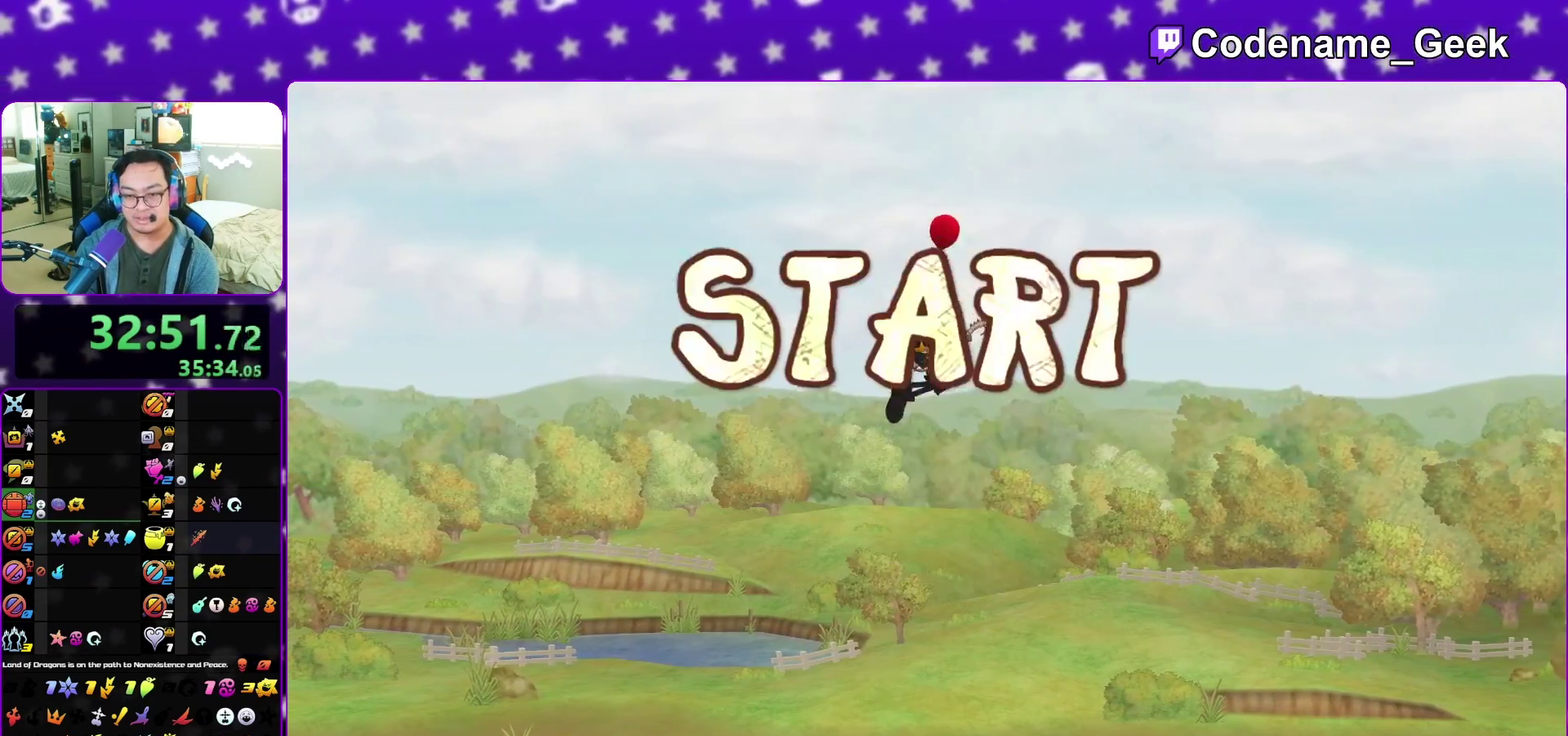
{"dt_ms": 600, "buttons": ["X"], "left_stick": "right", "right_stick": "center", "events": [[317, "A", "down"], [317, "X", "down"], [417, "A", "up"], [417, "X", "up"], [517, "A", "down"], [517, "X", "down"], [583, "A", "up"]]}
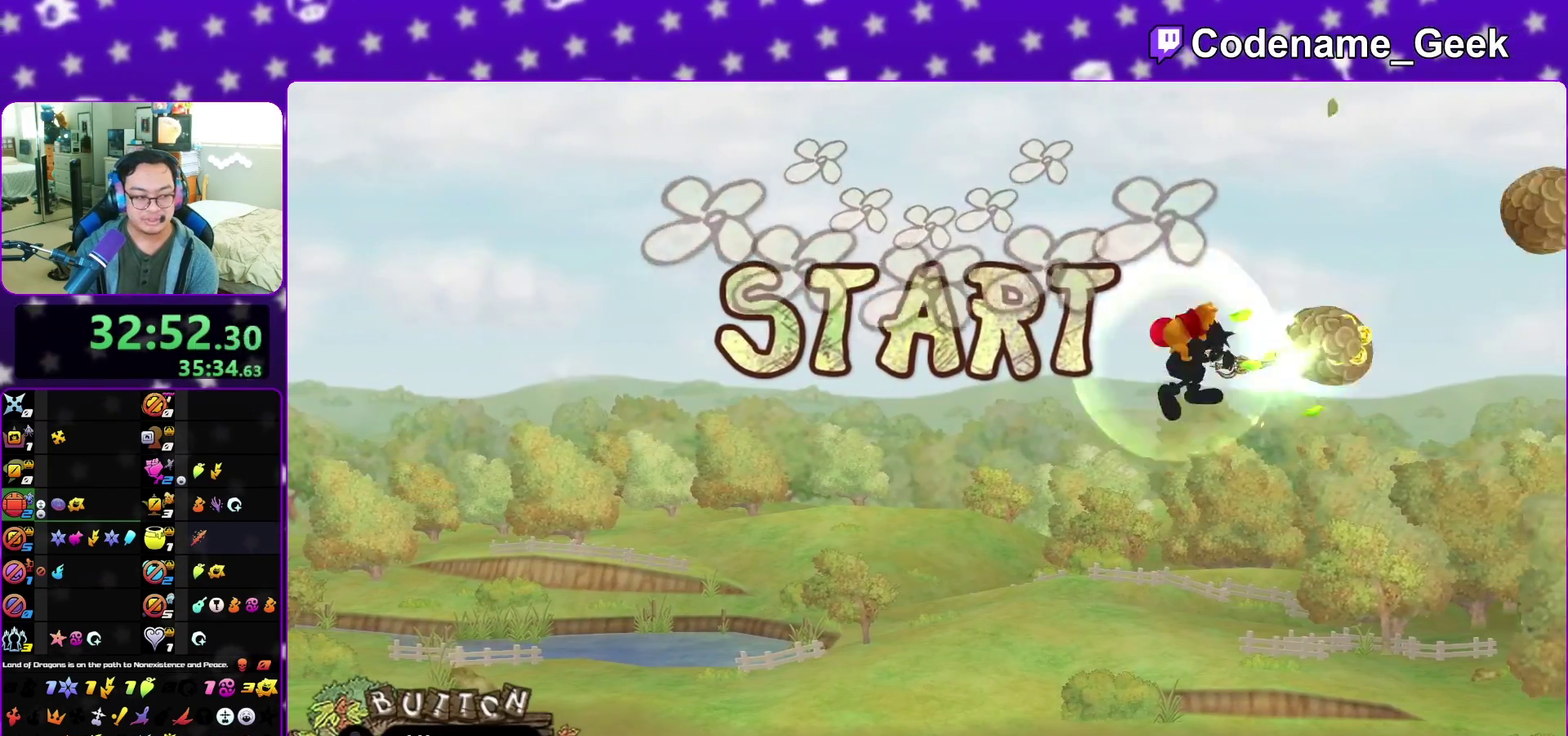
{"dt_ms": 400, "buttons": [], "left_stick": "right", "right_stick": "center", "events": [[17, "X", "up"], [100, "A", "down"], [100, "X", "down"], [200, "A", "up"], [217, "X", "up"], [300, "X", "down"], [317, "A", "down"], [367, "A", "up"], [383, "X", "up"]]}
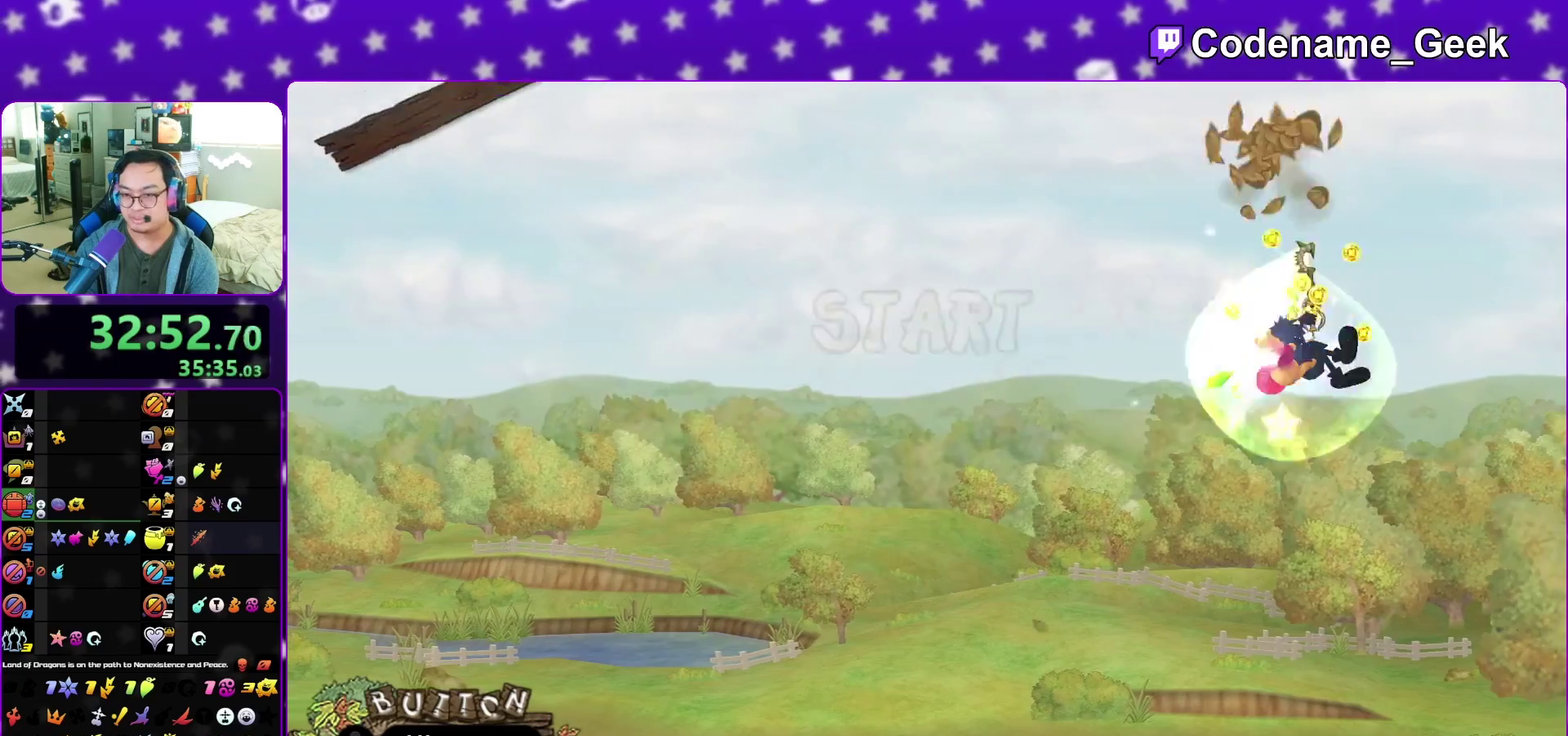
{"dt_ms": 500, "buttons": ["A", "X"], "left_stick": "right", "right_stick": "center", "events": [[67, "A", "down"], [67, "X", "down"], [167, "A", "up"], [217, "X", "up"], [267, "A", "down"], [267, "X", "down"], [367, "A", "up"], [383, "X", "up"], [450, "A", "down"], [483, "X", "down"]]}
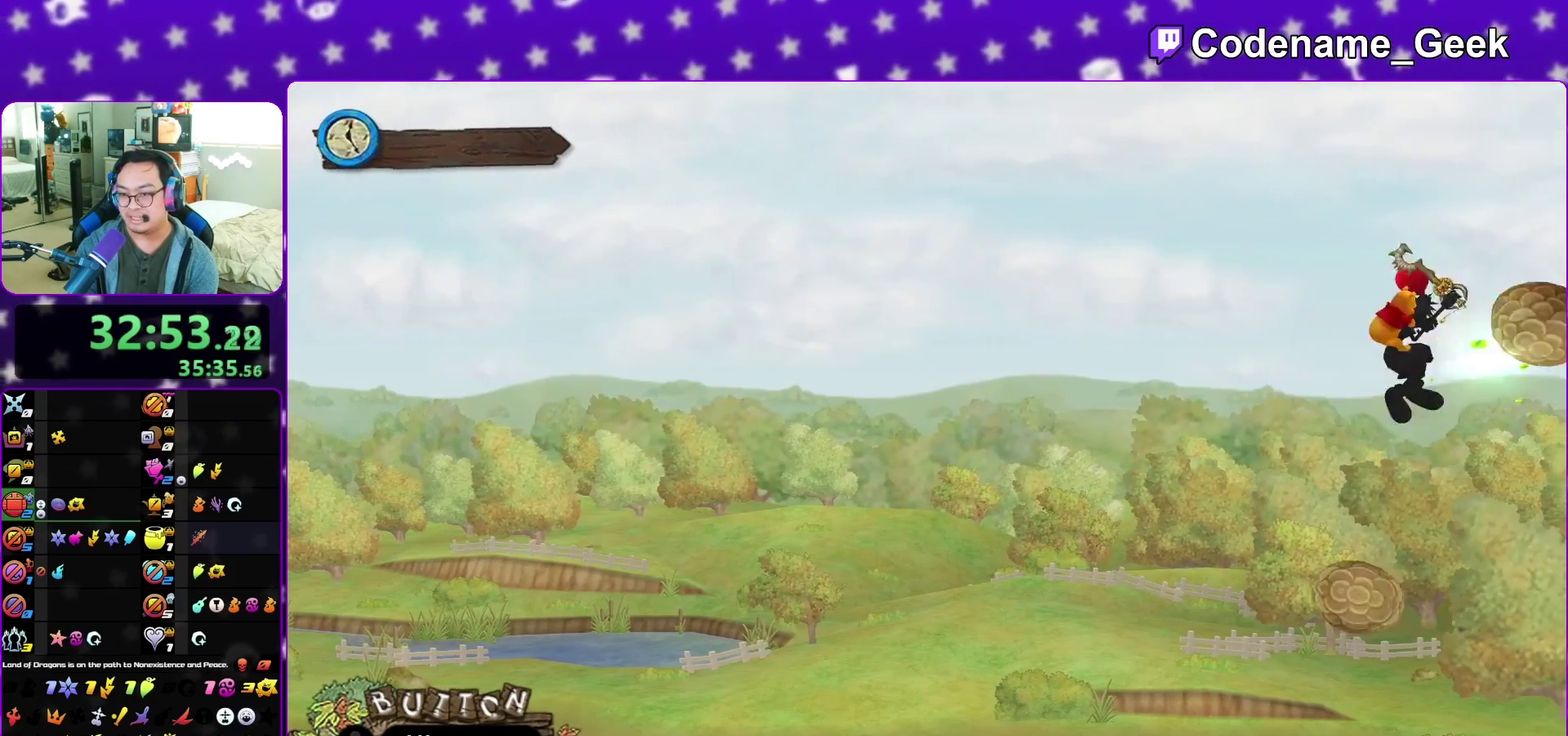
{"dt_ms": 500, "buttons": [], "left_stick": "center", "right_stick": "center", "events": [[67, "A", "up"], [67, "X", "up"], [133, "X", "down"], [167, "A", "down"], [250, "A", "up"], [250, "X", "up"], [333, "A", "down"], [350, "X", "down"], [417, "A", "up"], [467, "X", "up"], [500, "left_stick", "center"]]}
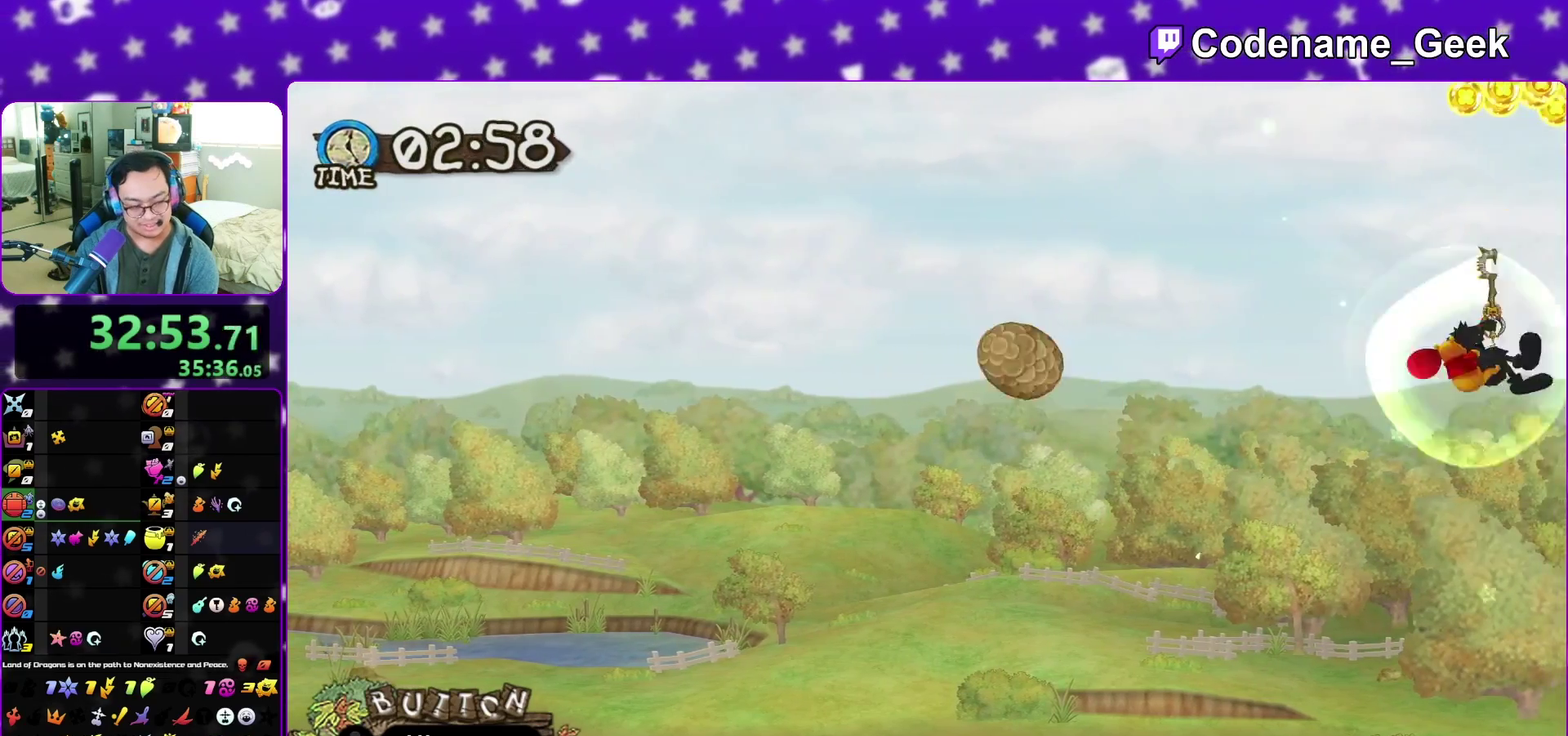
{"dt_ms": 300, "buttons": ["A"], "left_stick": "center", "right_stick": "center", "events": [[50, "A", "down"], [50, "X", "down"], [100, "right_stick", "down-right"], [133, "A", "up"], [150, "X", "up"], [150, "right_stick", "center"], [217, "A", "down"]]}
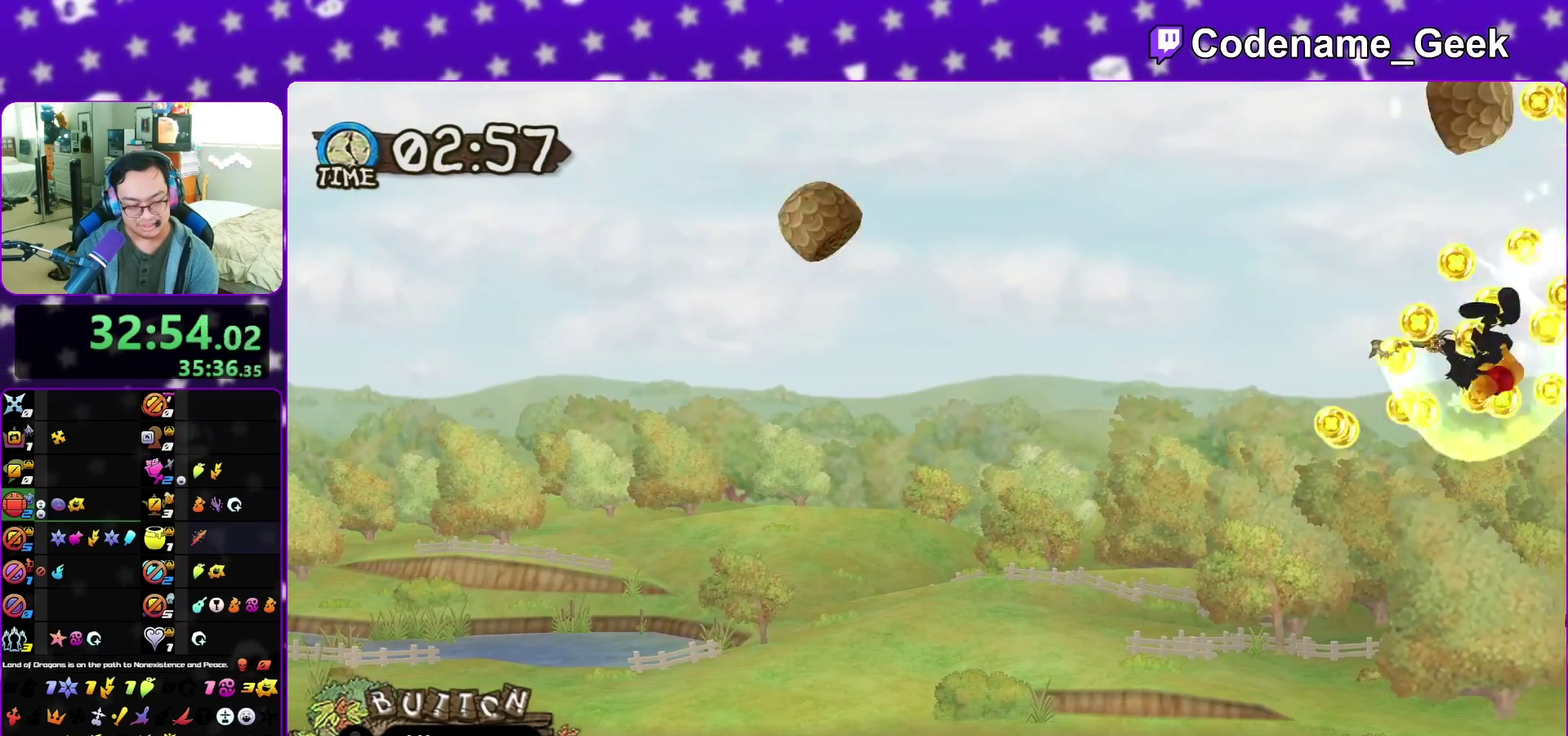
{"dt_ms": 900, "buttons": [], "left_stick": "center", "right_stick": "center", "events": [[17, "A", "up"], [100, "A", "down"], [100, "X", "down"], [200, "X", "up"], [217, "A", "up"], [283, "X", "down"], [333, "A", "down"], [367, "X", "up"], [400, "A", "up"], [500, "A", "down"], [567, "A", "up"], [633, "X", "down"], [650, "A", "down"], [717, "X", "up"], [767, "A", "up"], [800, "X", "down"], [833, "A", "down"], [867, "X", "up"], [900, "A", "up"]]}
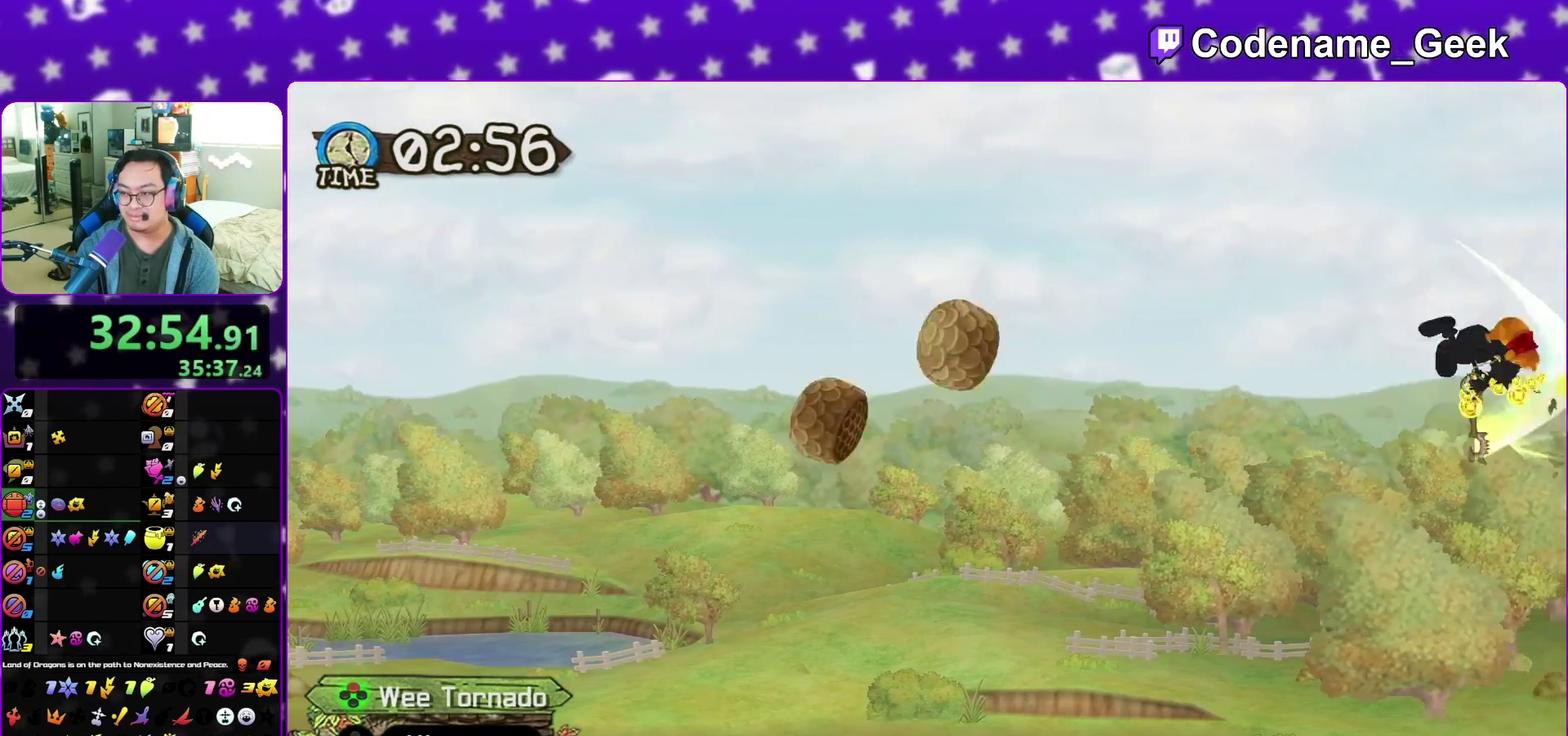
{"dt_ms": 300, "buttons": ["A"], "left_stick": "center", "right_stick": "center", "events": [[67, "X", "down"], [100, "A", "down"], [133, "X", "up"], [200, "A", "up"], [233, "X", "down"], [267, "A", "down"], [300, "X", "up"]]}